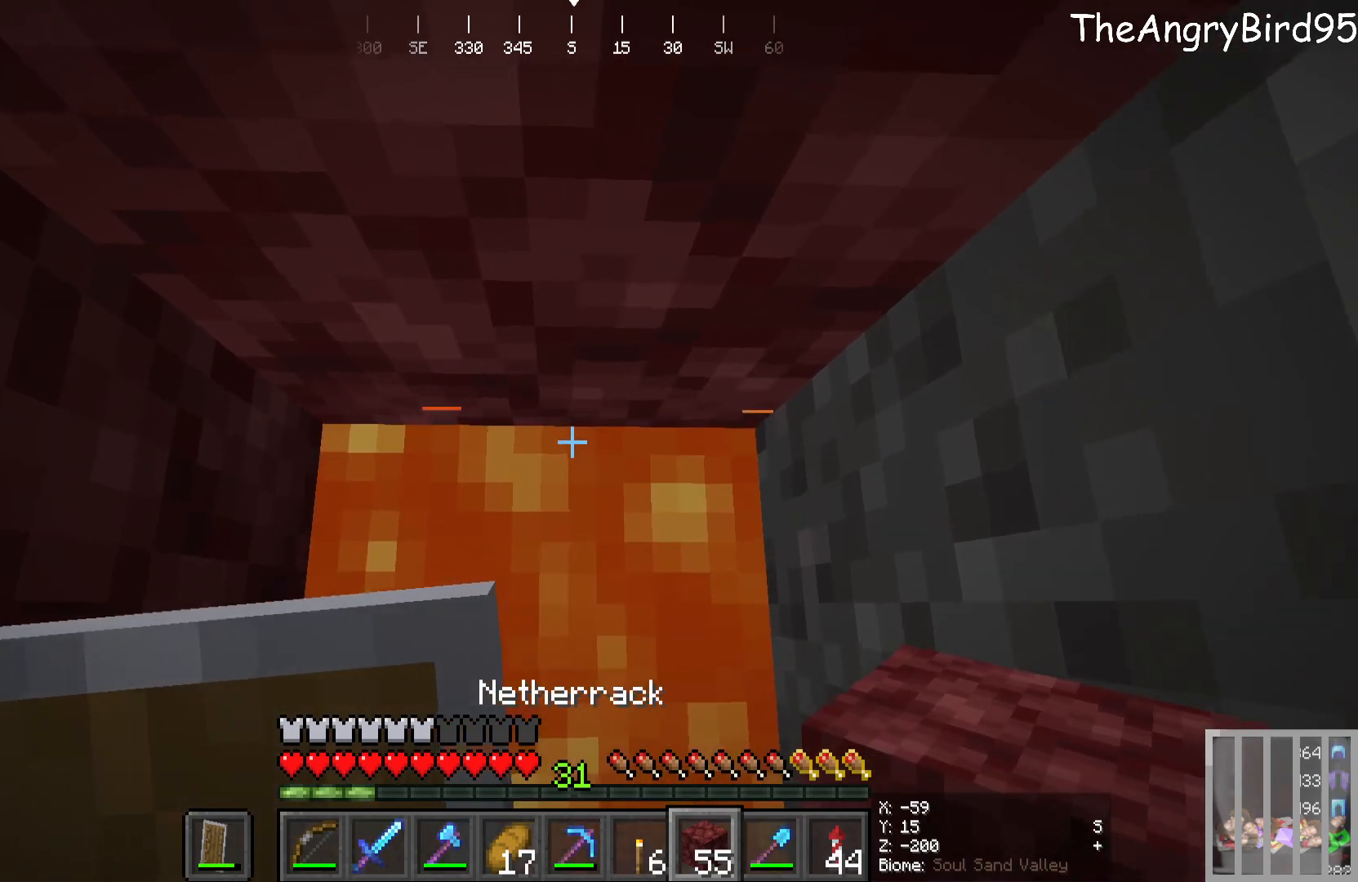
Gameplay with keyboard and mouse; each line is a JSON object with the keys and mouse buttons held at the frame after it. "events" lists presses ("down") and releases ("up") of "a", "d", "s", "w", "mouse_left" and "mouse_right" between this image and that frame as [ms after this image, input, new state], when the widget could be followed in between. "mouse_left", "mouse_right" = the "left", "right" buttons of the "mouse" list. No other keys are recorded. Fast repeated clicks can show as one long hold. Mouse movement is not recorded.
{"keys": [], "mouse": ["right"], "events": [[16, "mouse_right", "down"], [200, "mouse_right", "up"], [400, "mouse_right", "down"]]}
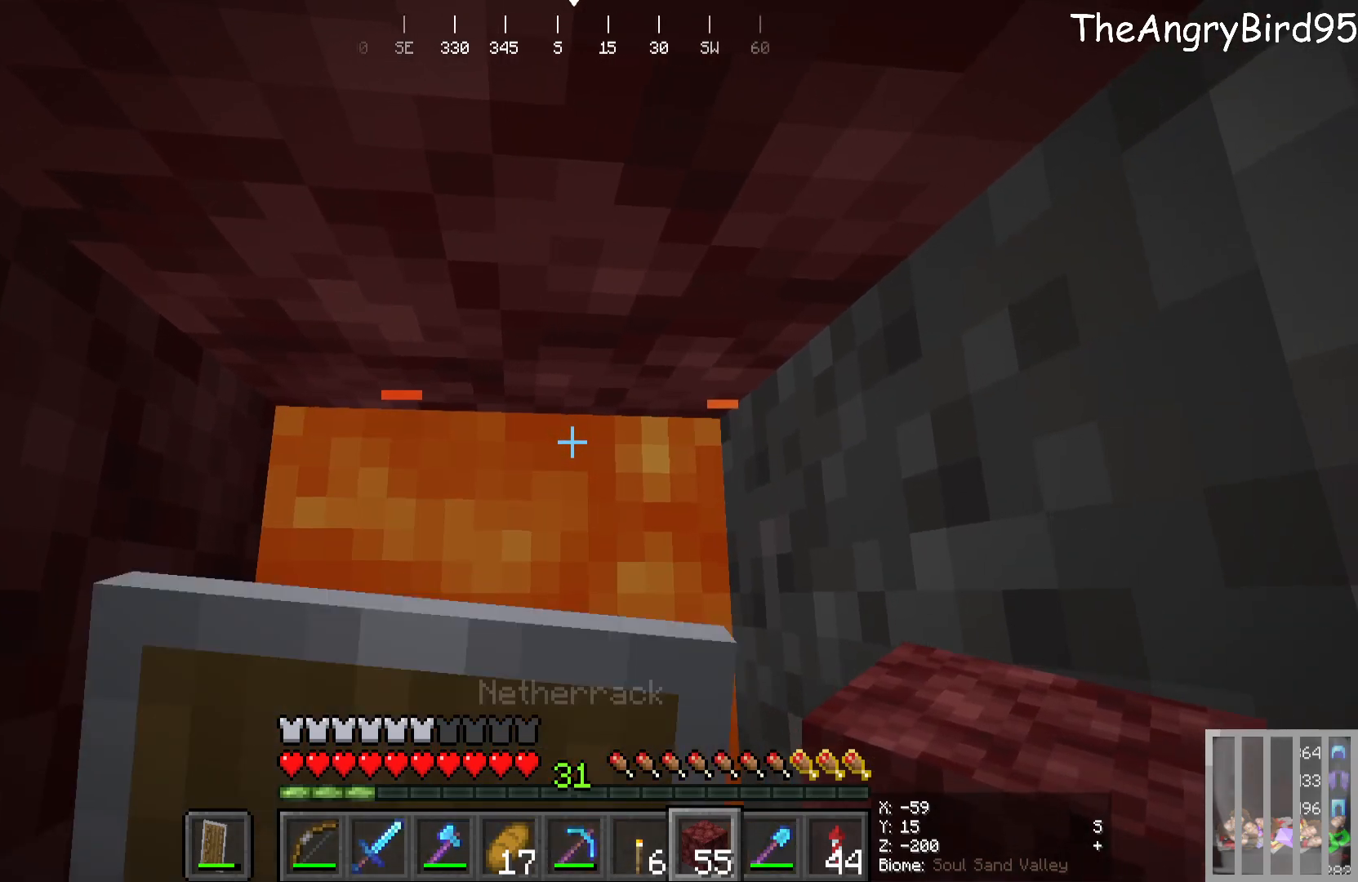
{"keys": [], "mouse": ["right"], "events": [[83, "mouse_right", "up"], [383, "mouse_right", "down"]]}
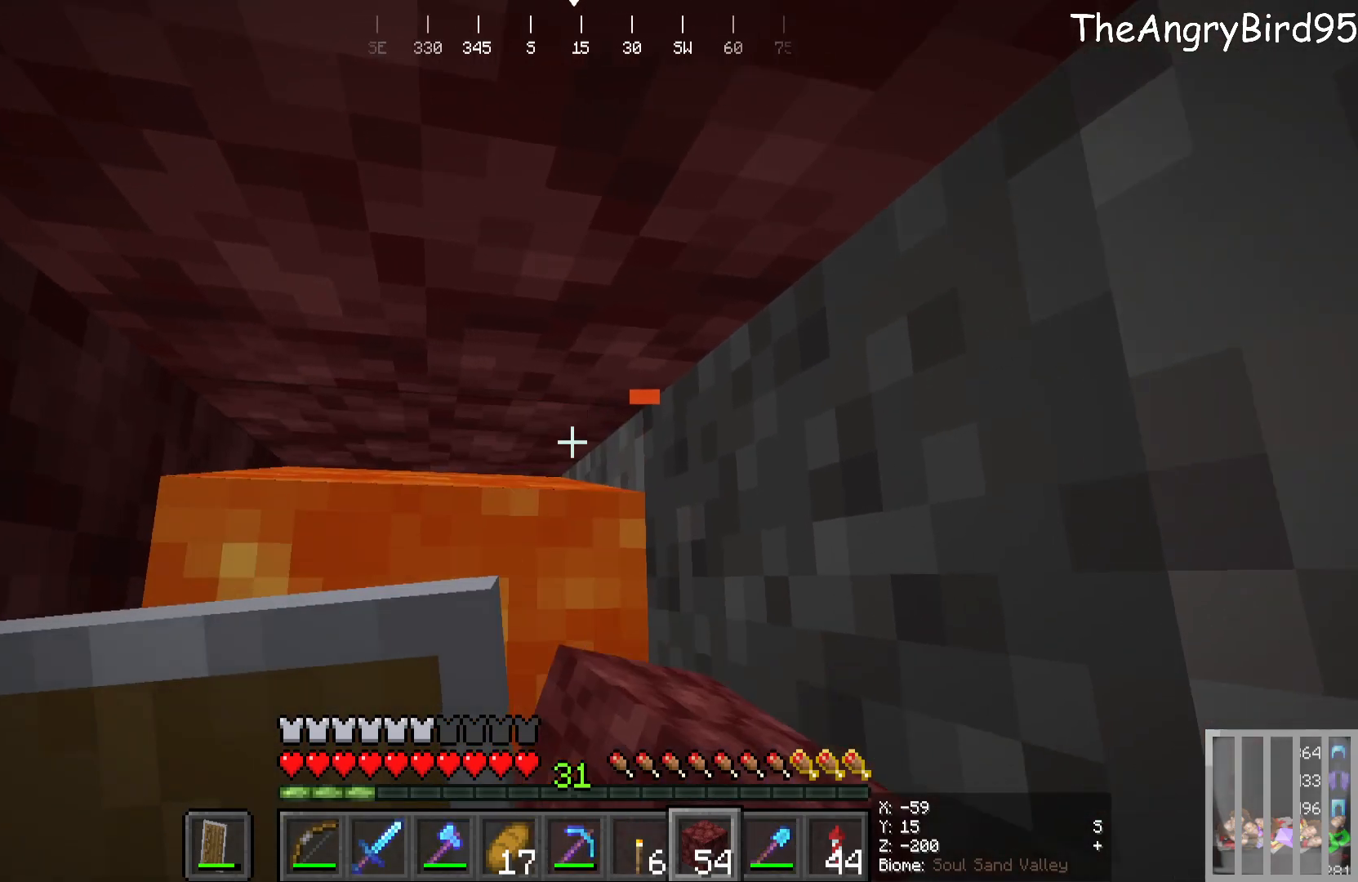
{"keys": [], "mouse": [], "events": [[50, "mouse_right", "up"]]}
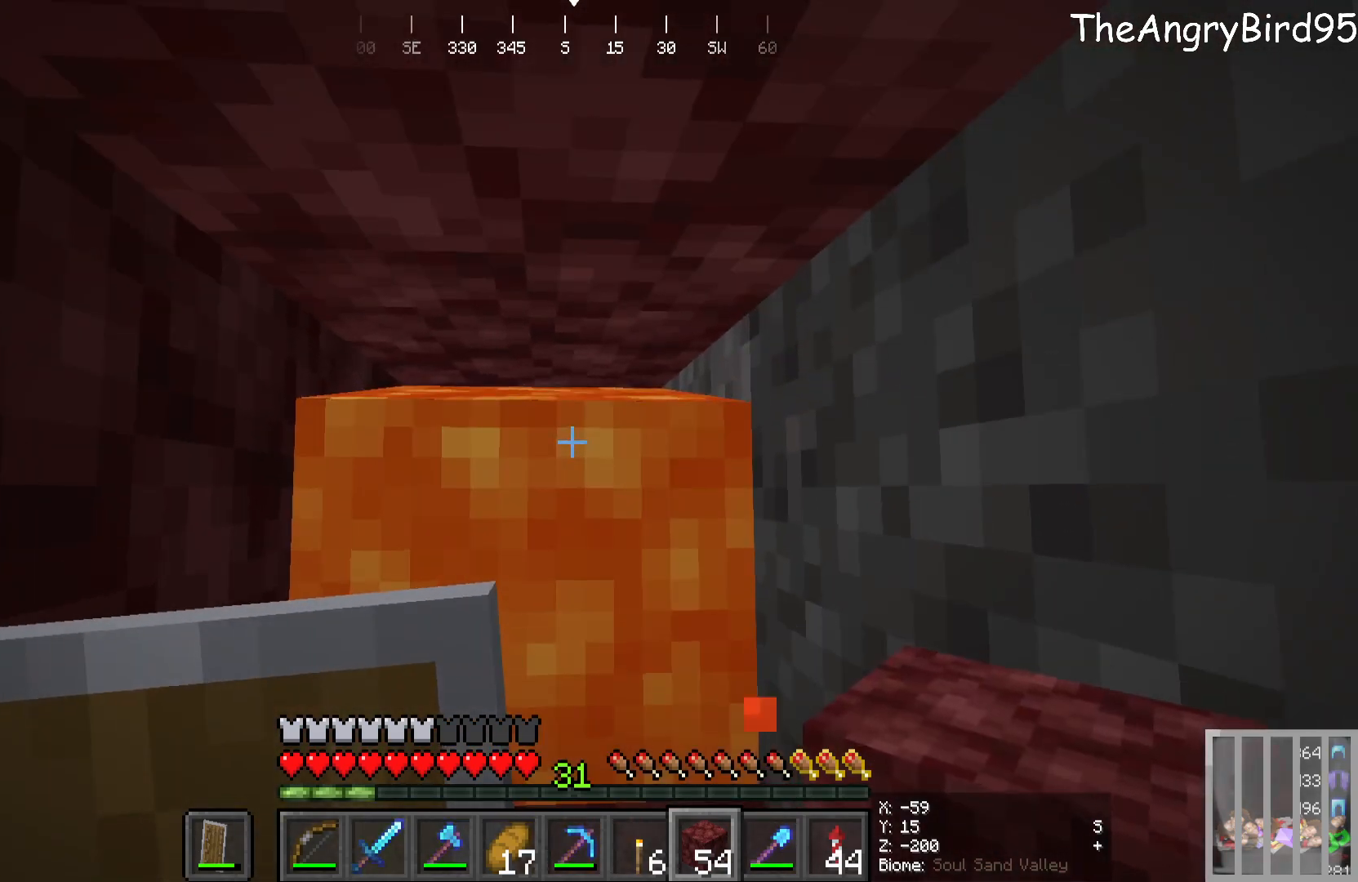
{"keys": [], "mouse": [], "events": []}
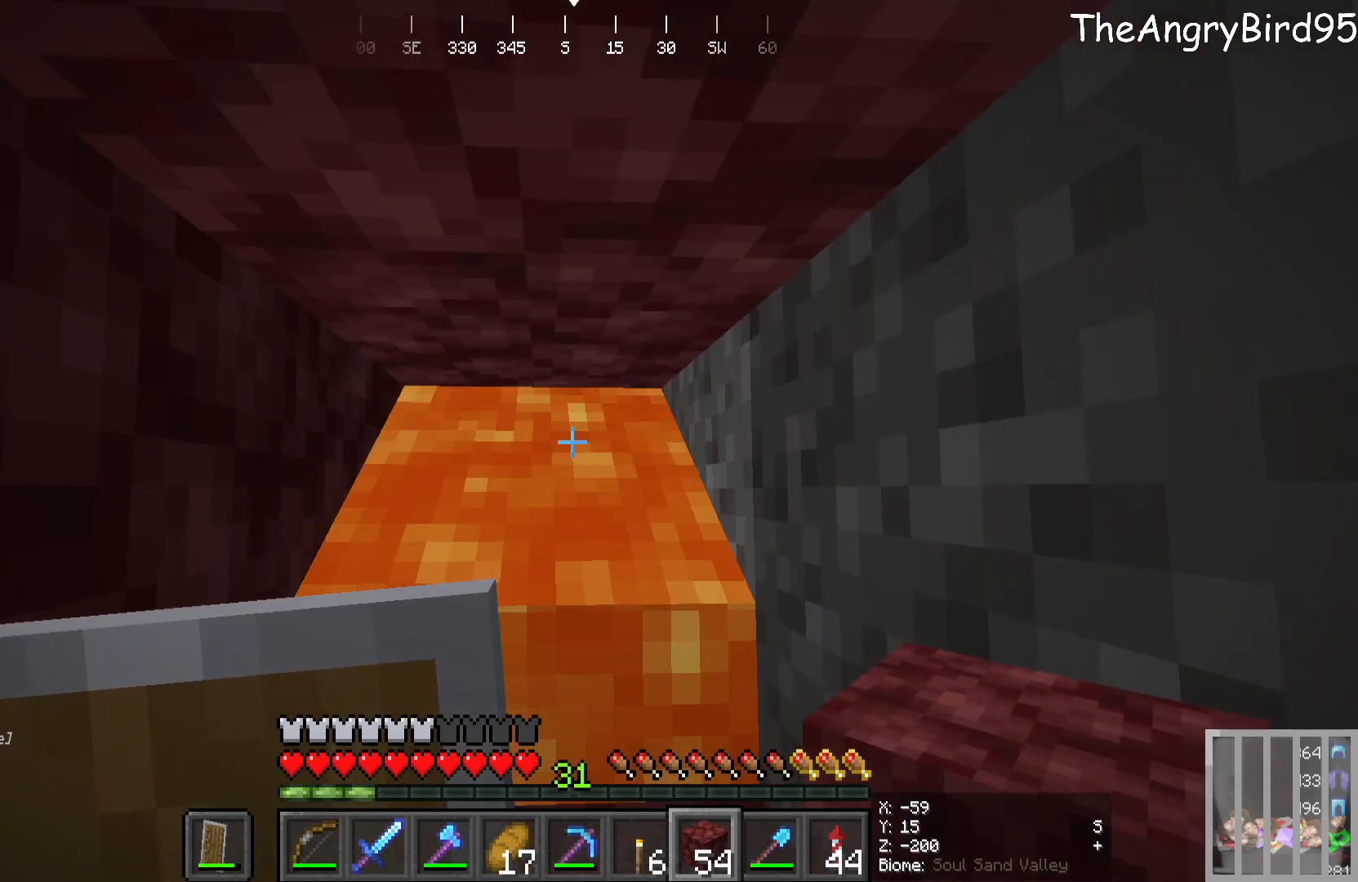
{"keys": [], "mouse": [], "events": []}
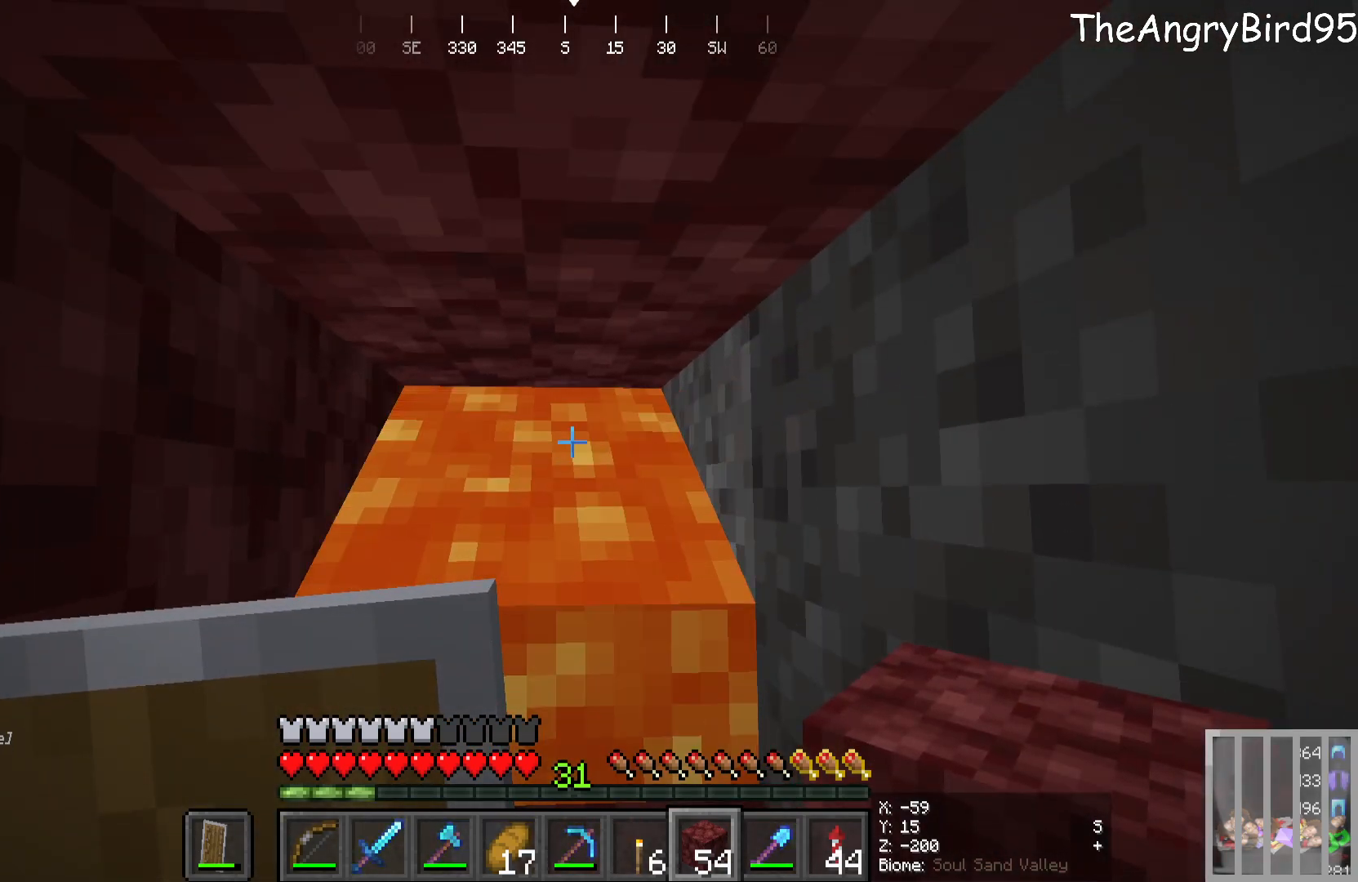
{"keys": [], "mouse": [], "events": []}
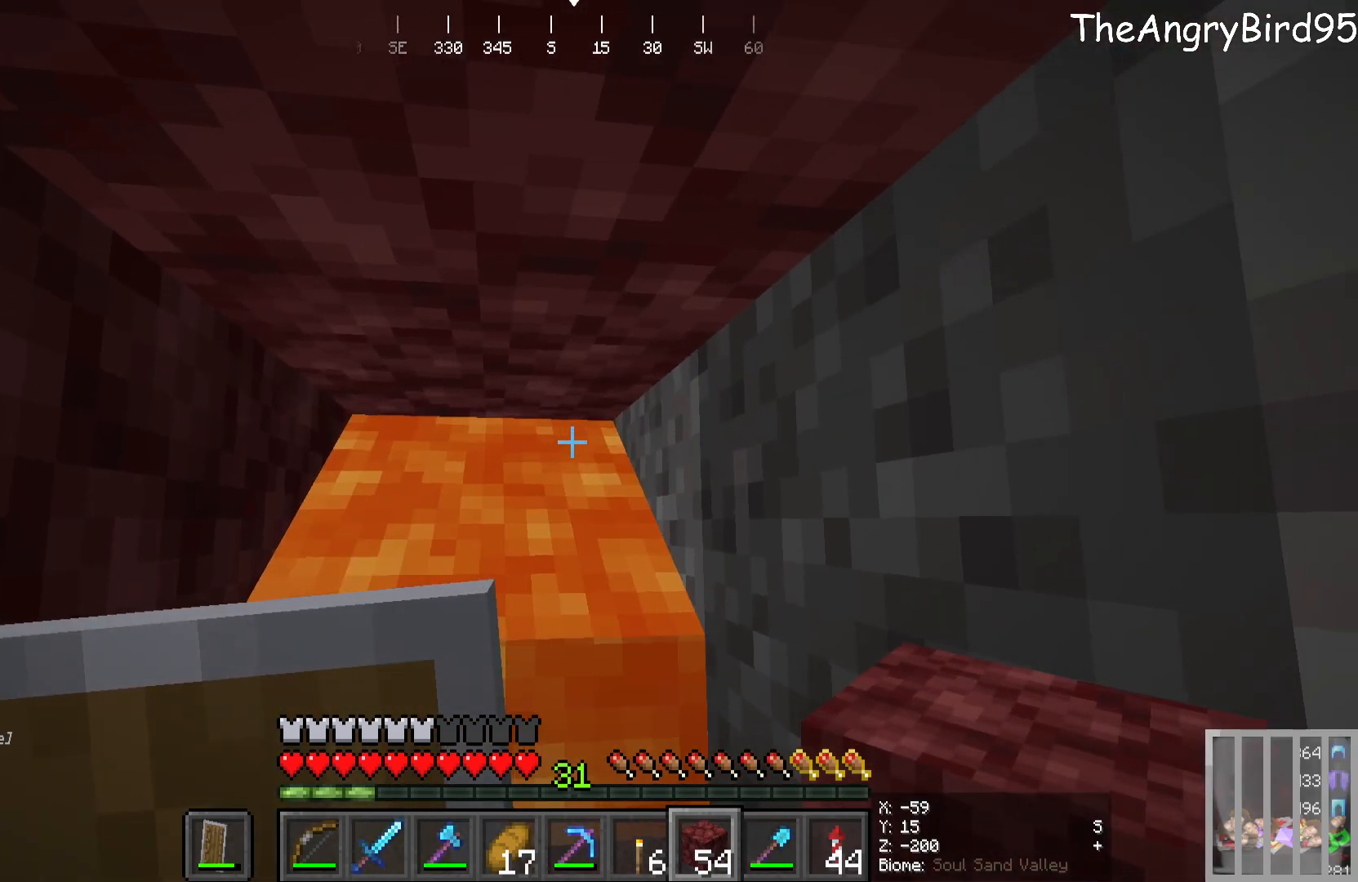
{"keys": [], "mouse": ["right"], "events": [[66, "mouse_right", "down"], [233, "mouse_right", "up"], [400, "mouse_right", "down"]]}
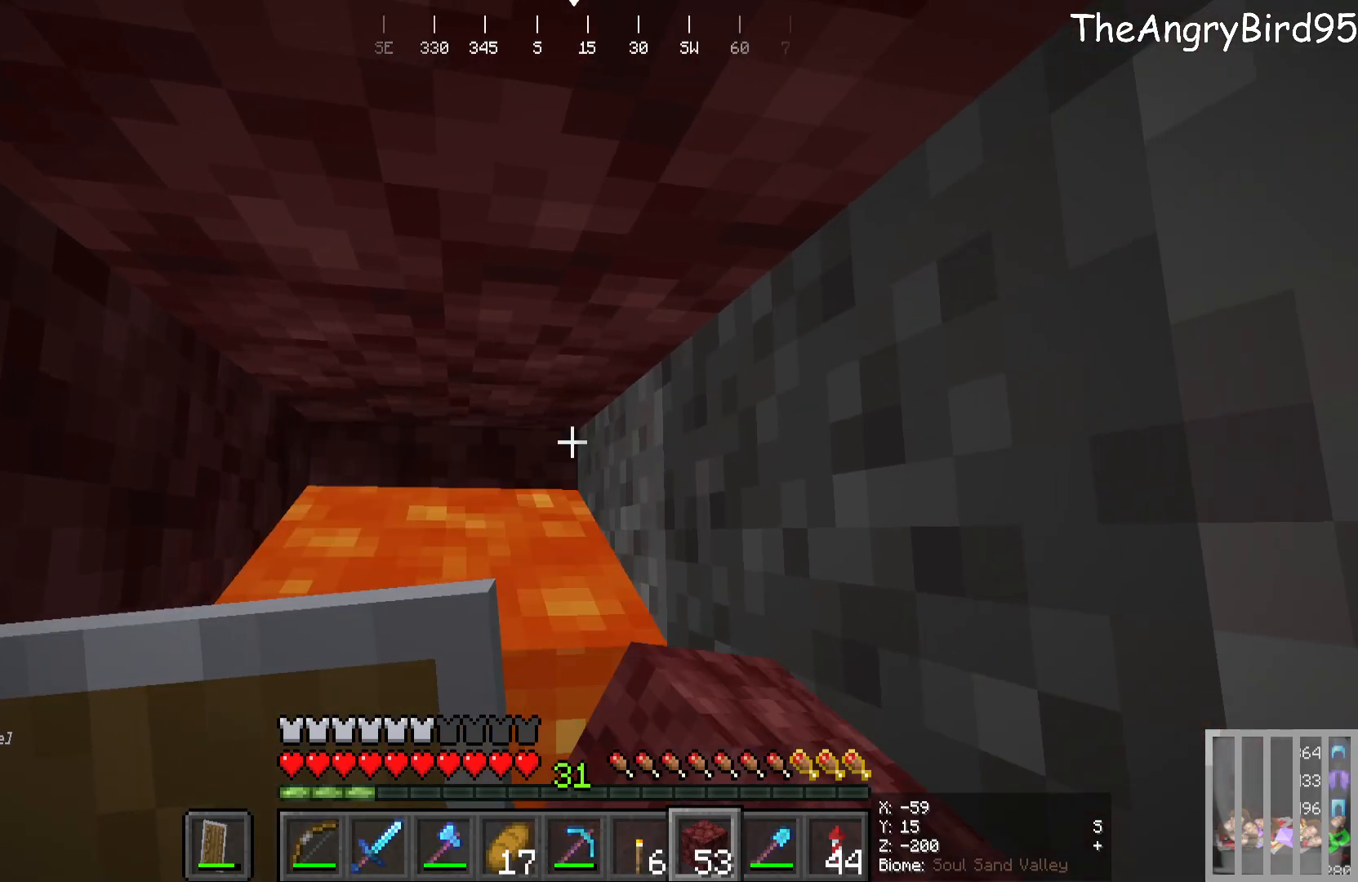
{"keys": [], "mouse": [], "events": [[100, "mouse_right", "up"]]}
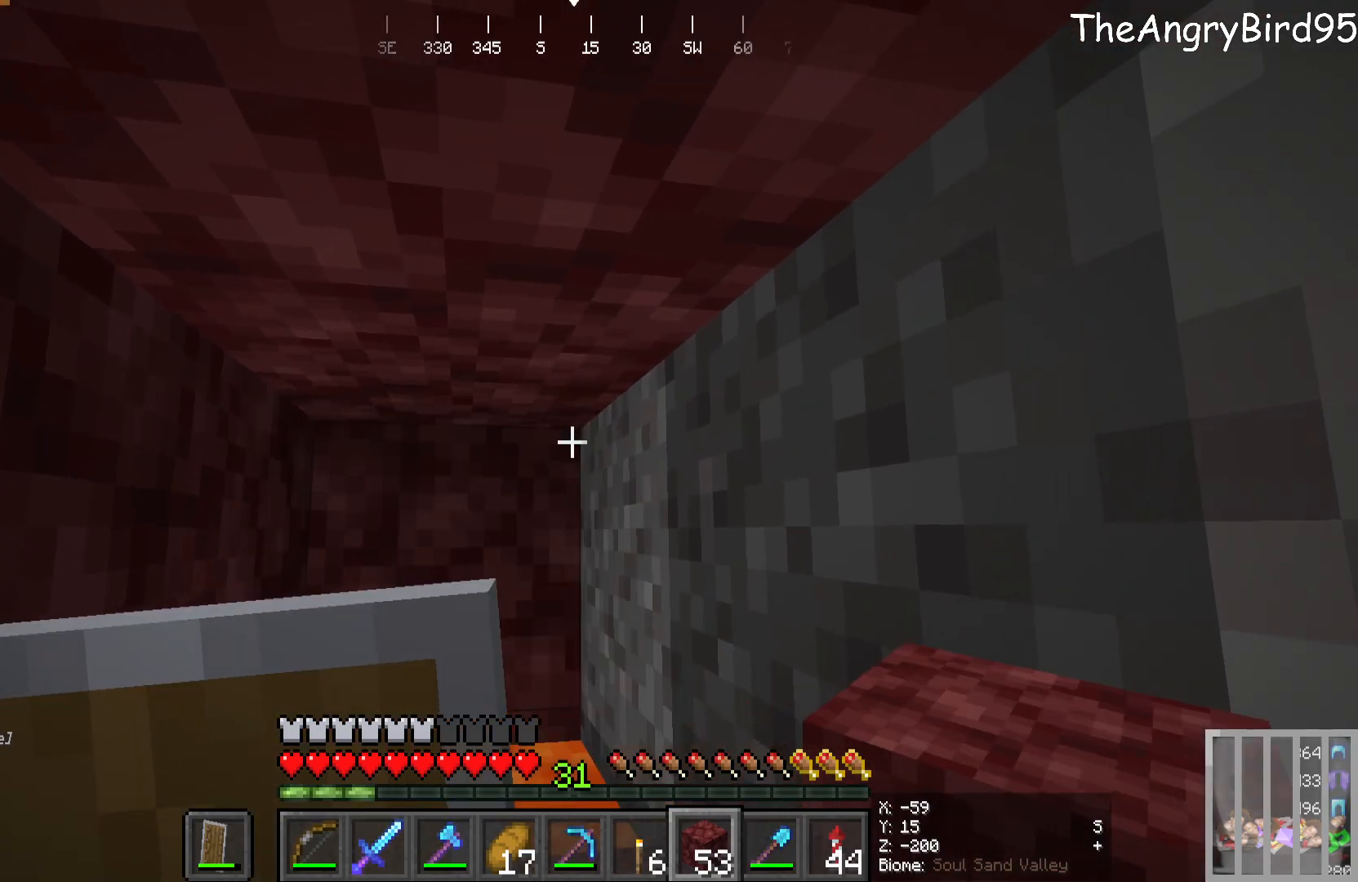
{"keys": [], "mouse": [], "events": []}
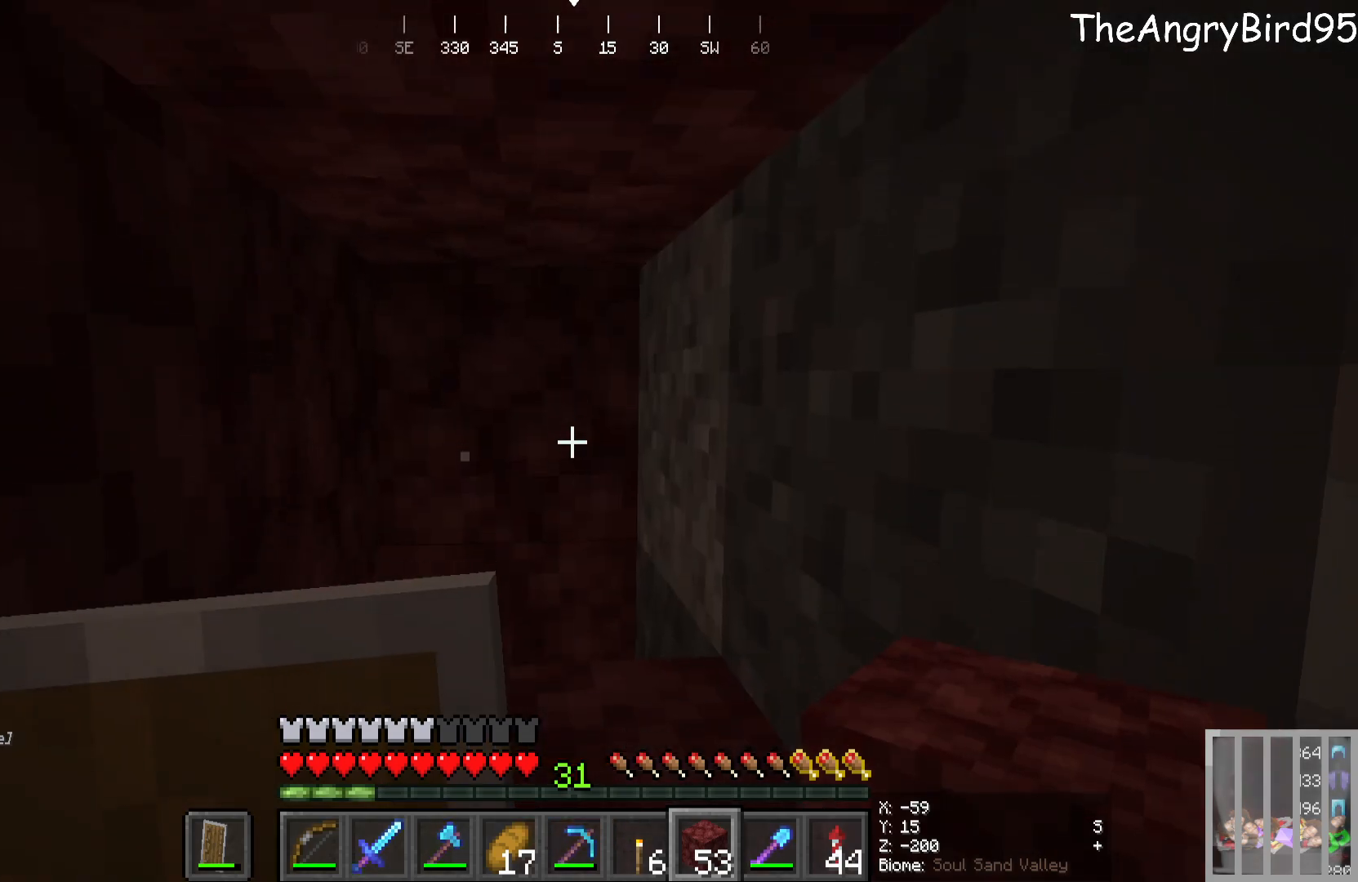
{"keys": [], "mouse": [], "events": []}
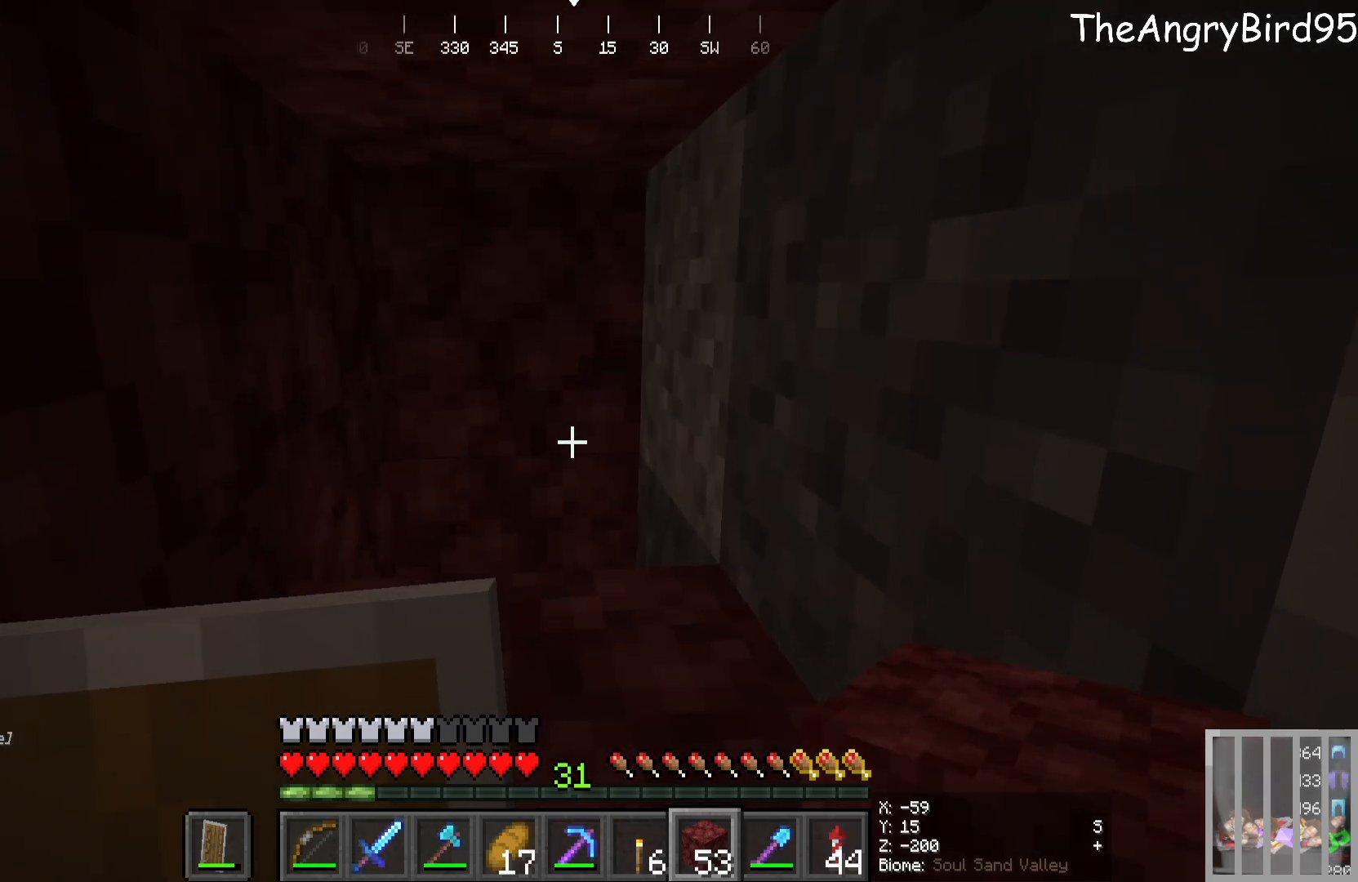
{"keys": [], "mouse": [], "events": [[183, "s", "down"], [416, "s", "up"]]}
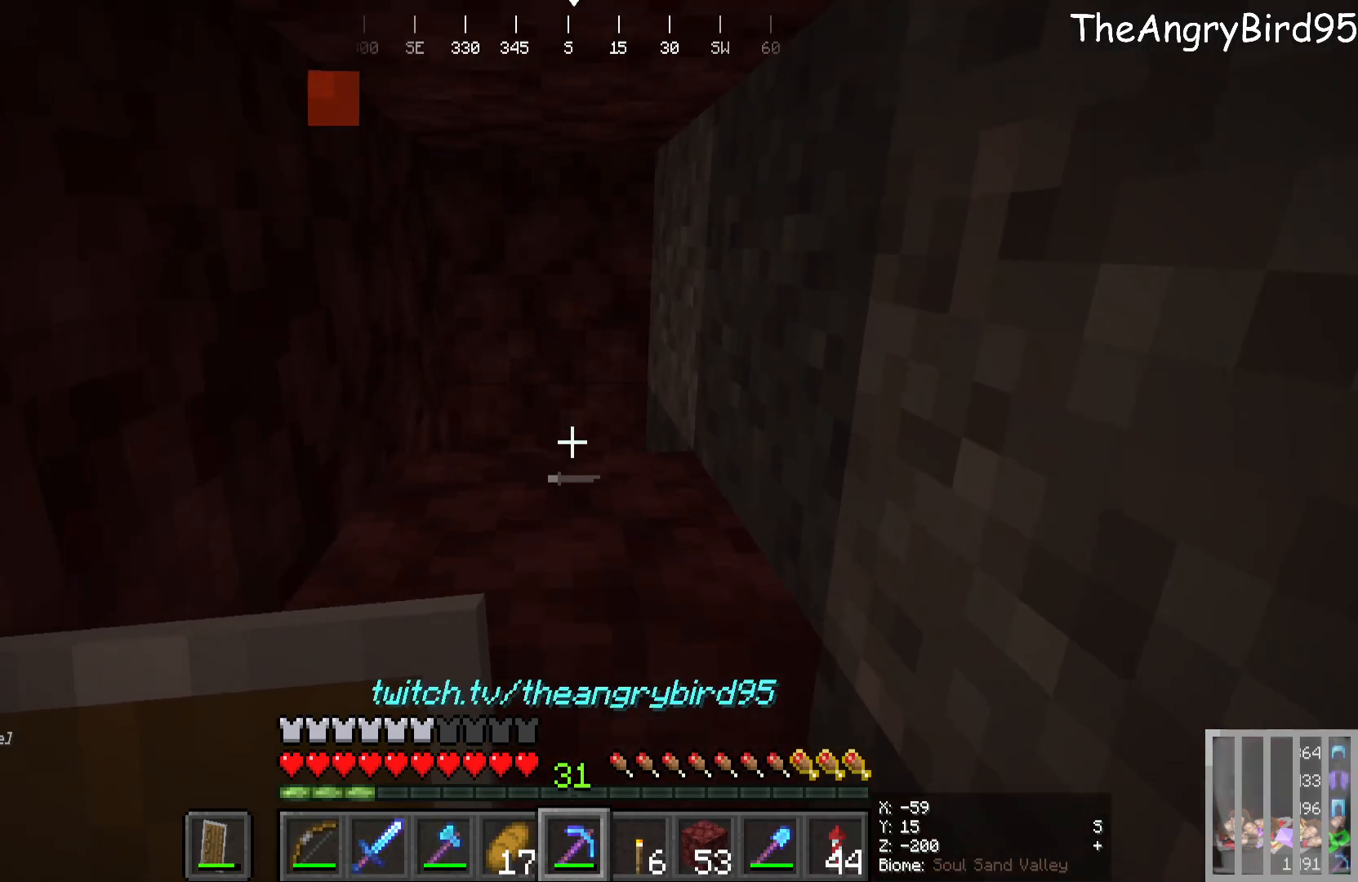
{"keys": [], "mouse": [], "events": [[316, "mouse_left", "down"], [416, "mouse_left", "up"]]}
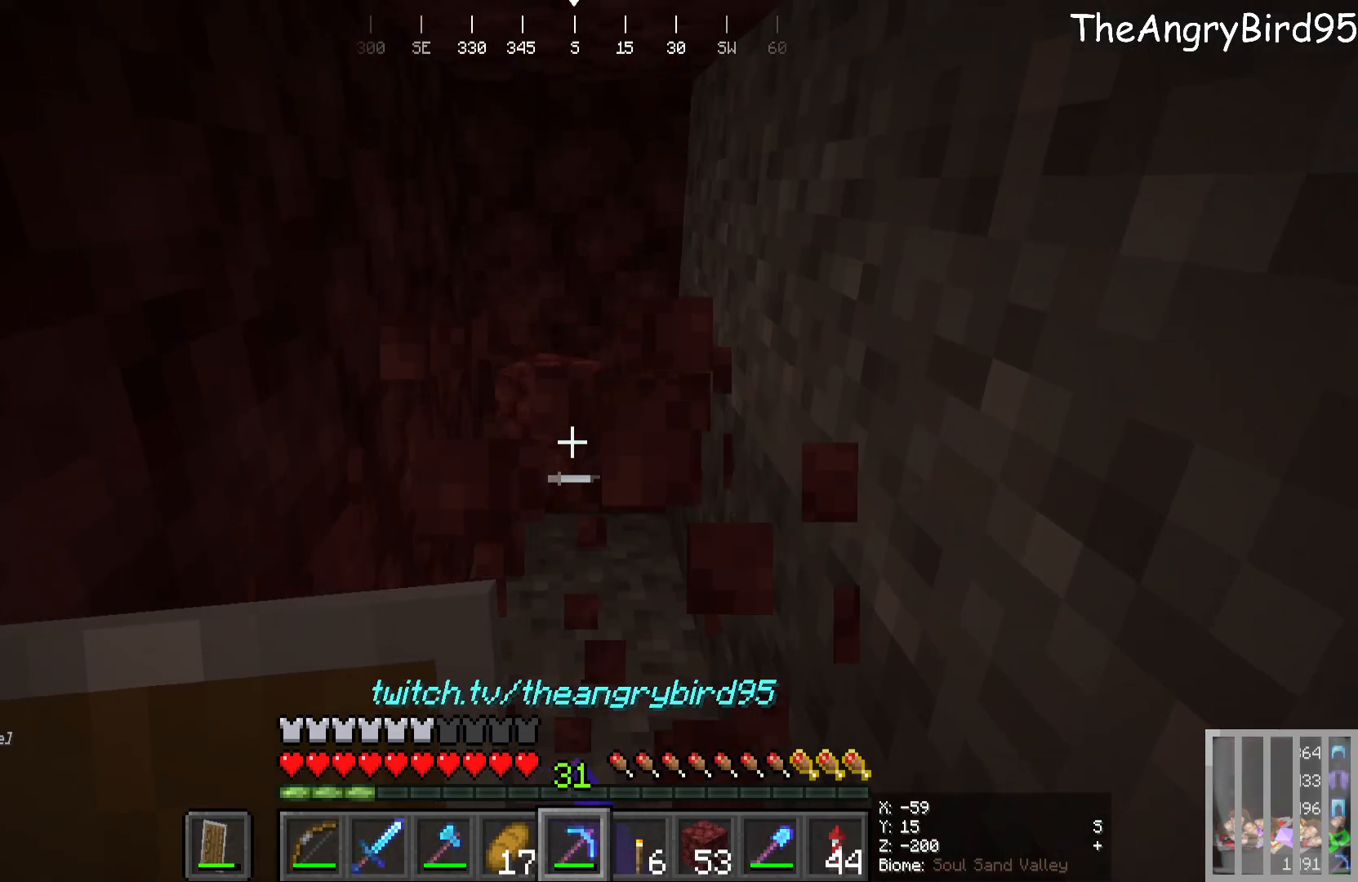
{"keys": [], "mouse": [], "events": []}
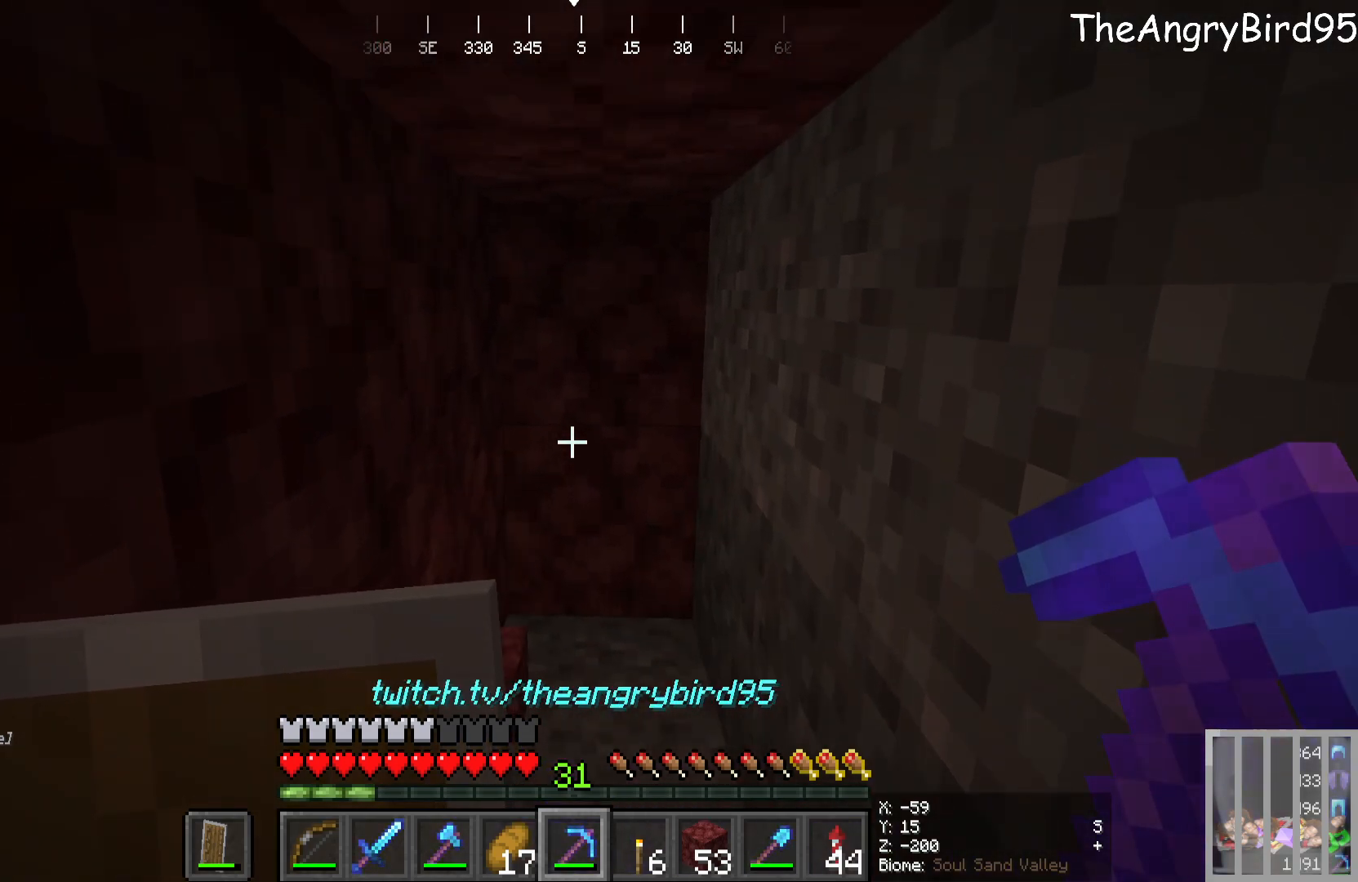
{"keys": [], "mouse": [], "events": [[150, "mouse_left", "down"], [250, "mouse_left", "up"]]}
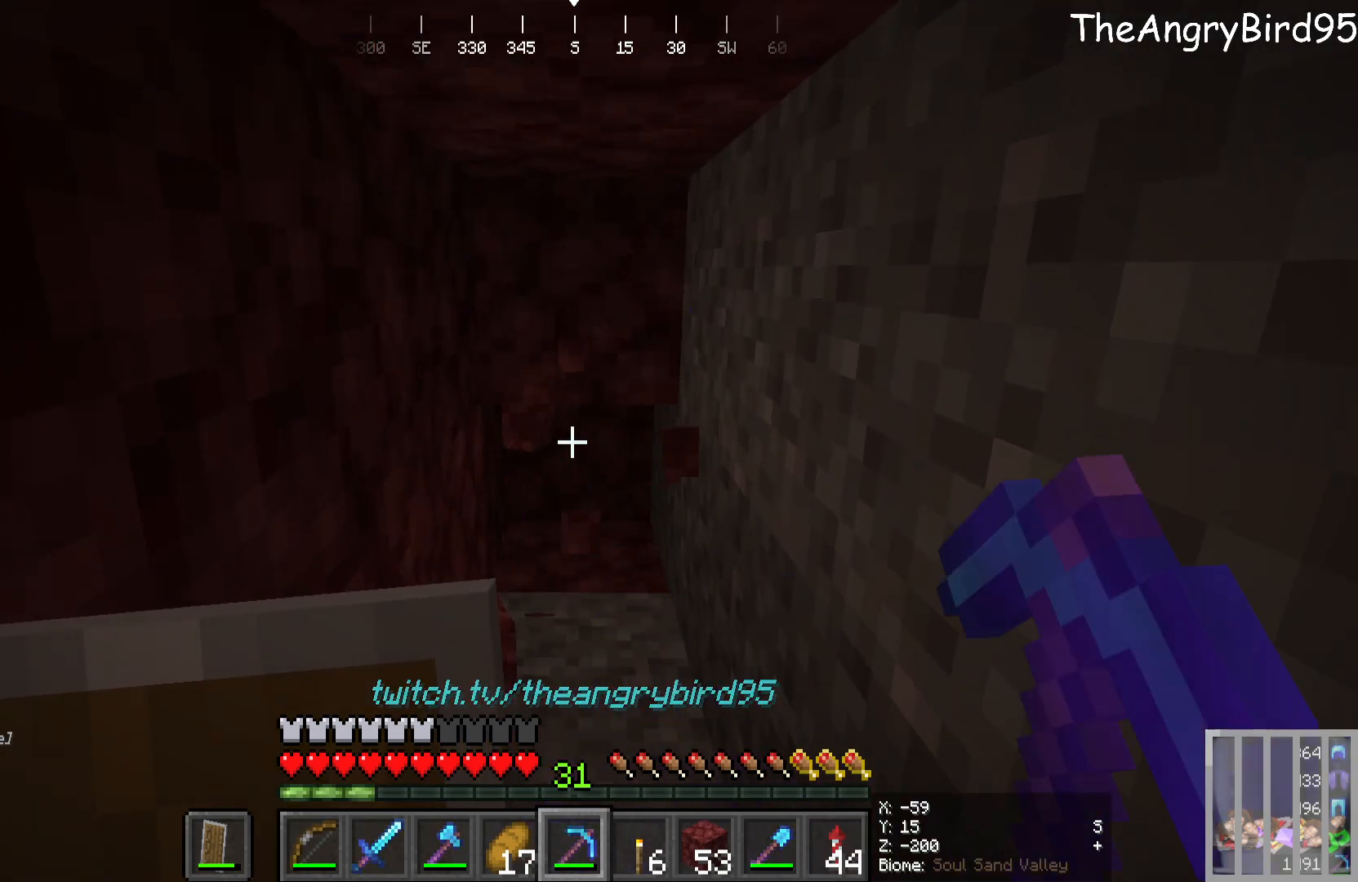
{"keys": [], "mouse": [], "events": [[183, "w", "down"], [316, "w", "up"], [383, "mouse_left", "down"], [500, "mouse_left", "up"]]}
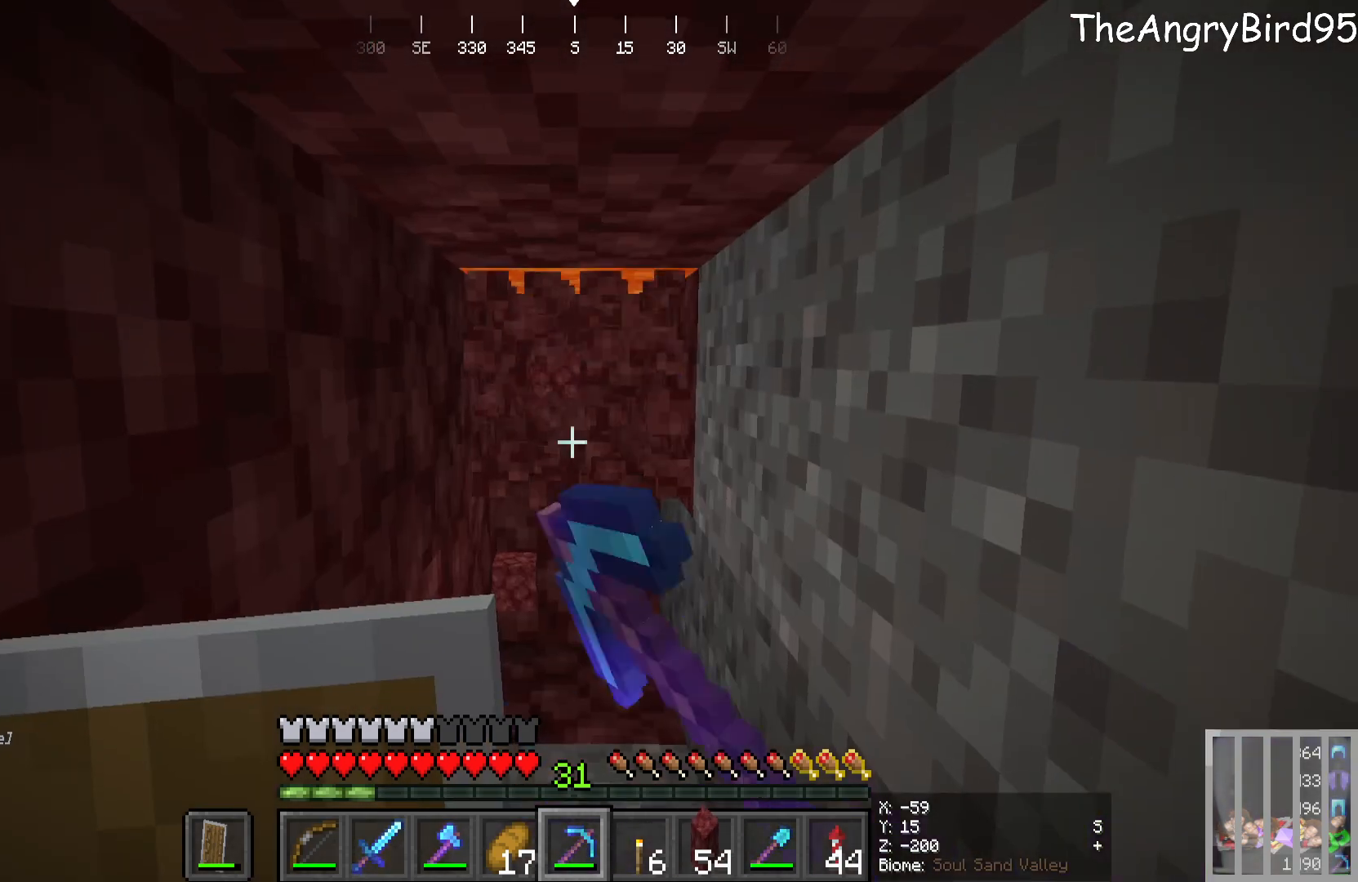
{"keys": [], "mouse": [], "events": []}
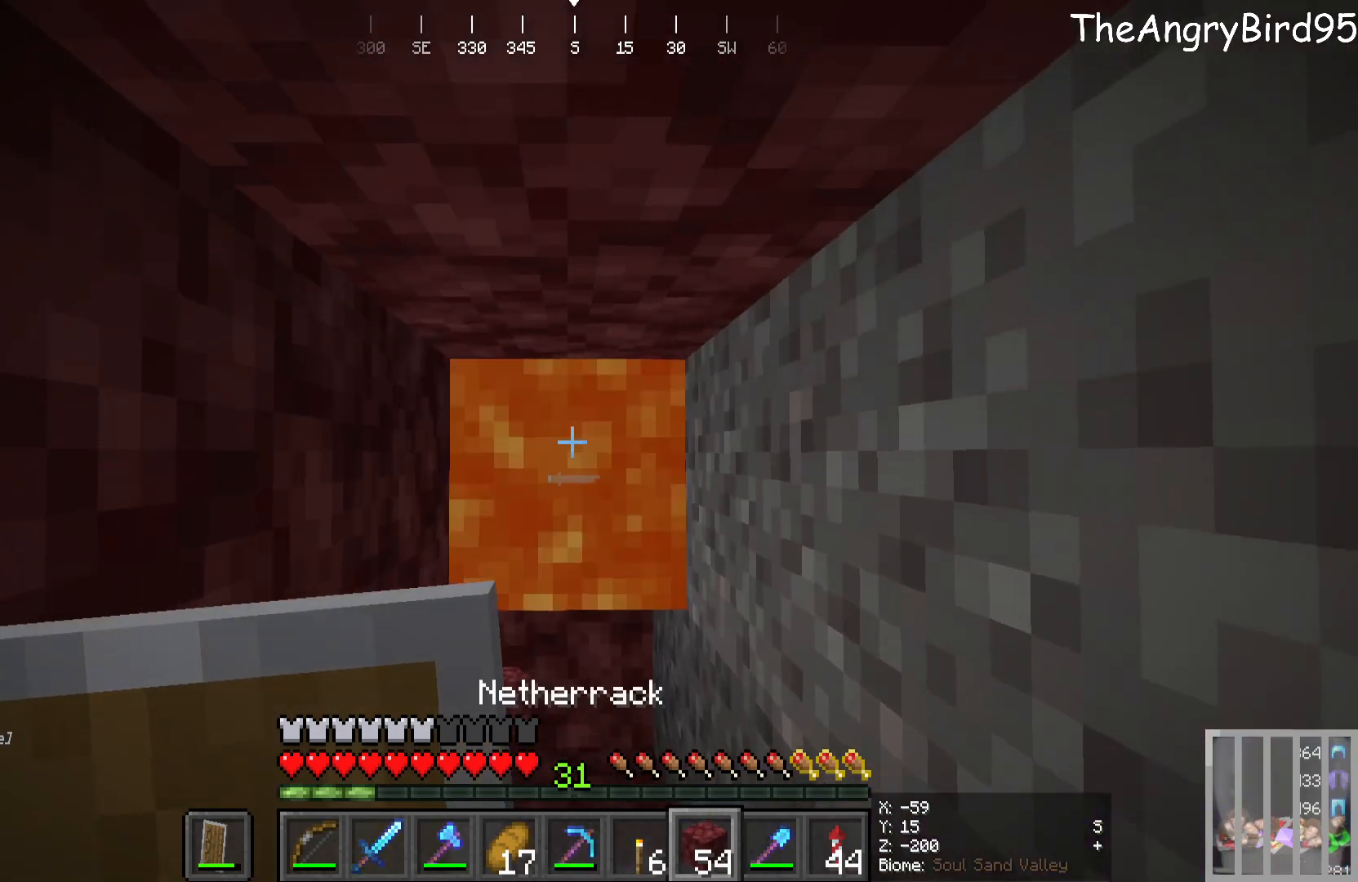
{"keys": [], "mouse": [], "events": [[150, "w", "down"], [316, "mouse_right", "down"], [400, "w", "up"], [500, "mouse_right", "up"]]}
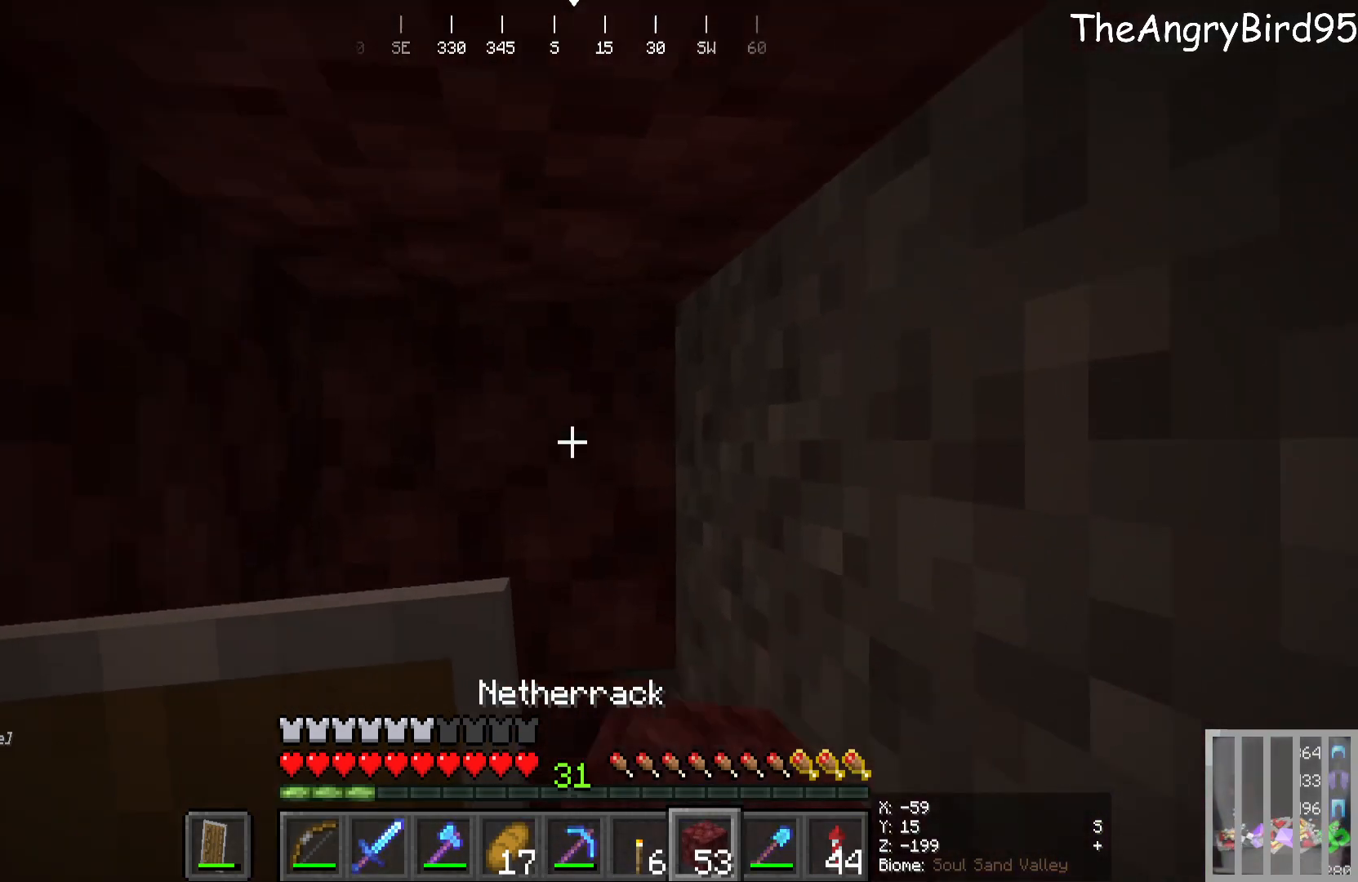
{"keys": ["w"], "mouse": [], "events": [[33, "s", "down"], [200, "s", "up"], [500, "w", "down"]]}
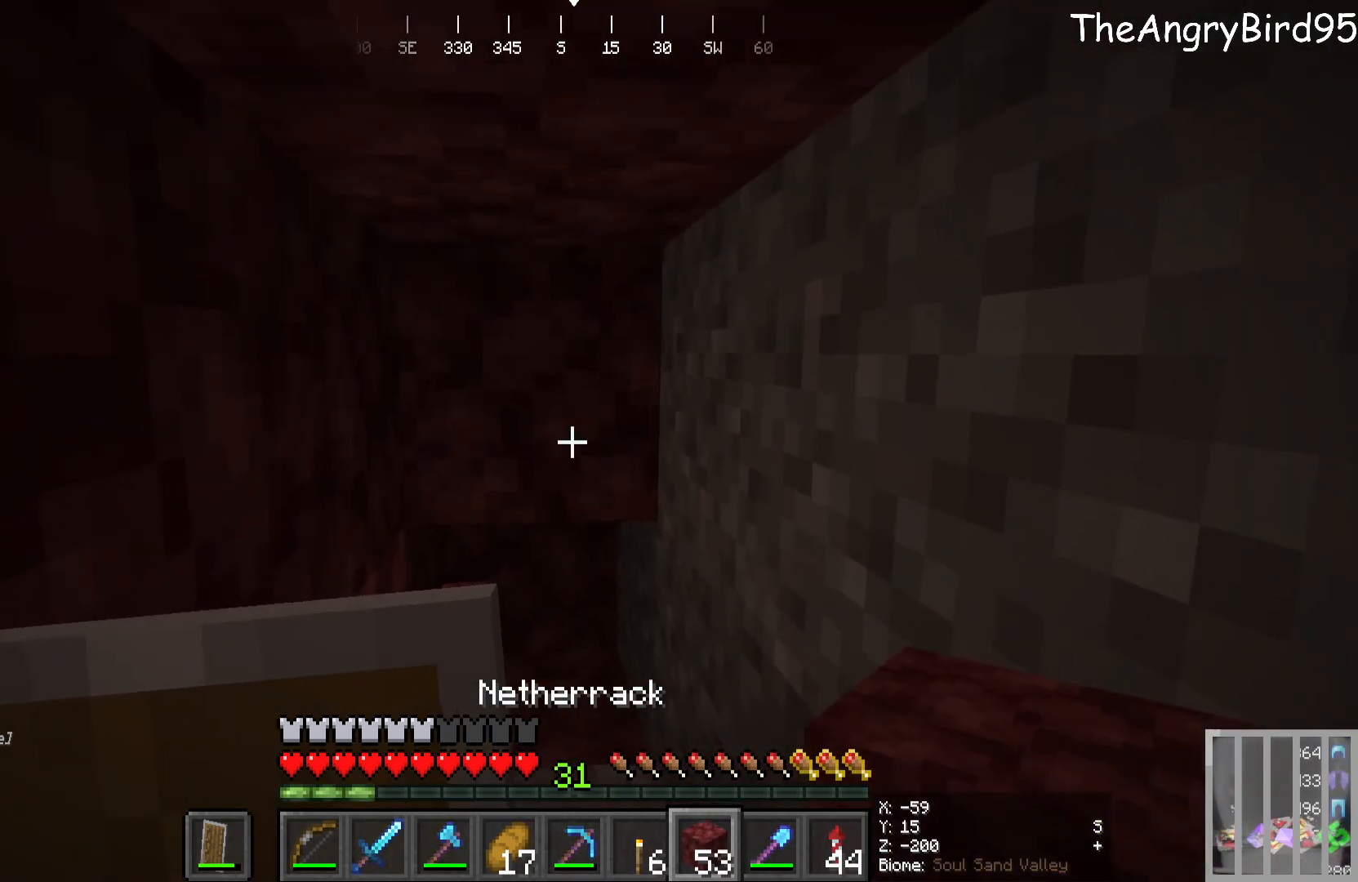
{"keys": [], "mouse": [], "events": [[166, "w", "up"]]}
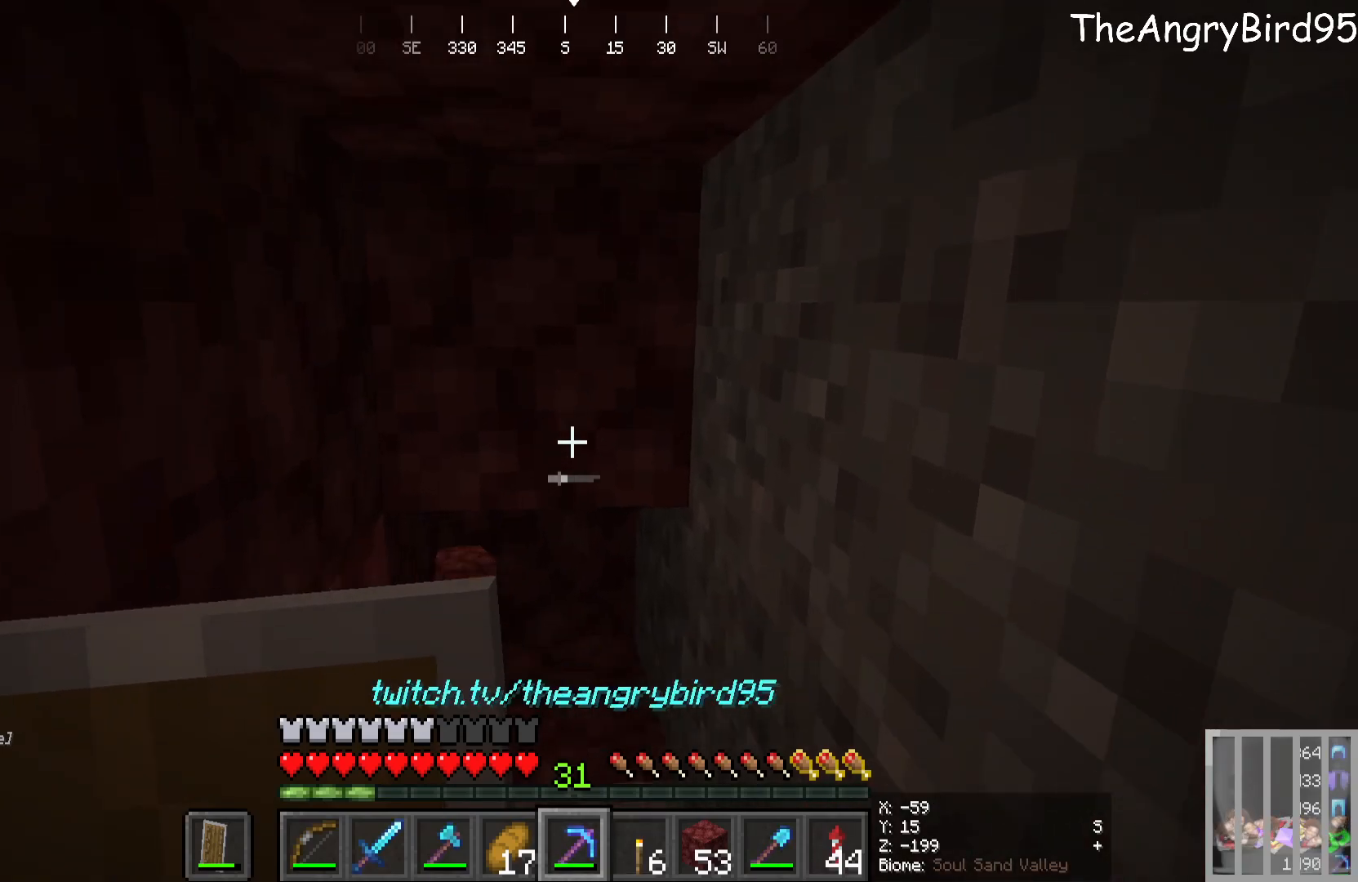
{"keys": [], "mouse": ["right"], "events": [[450, "mouse_right", "down"]]}
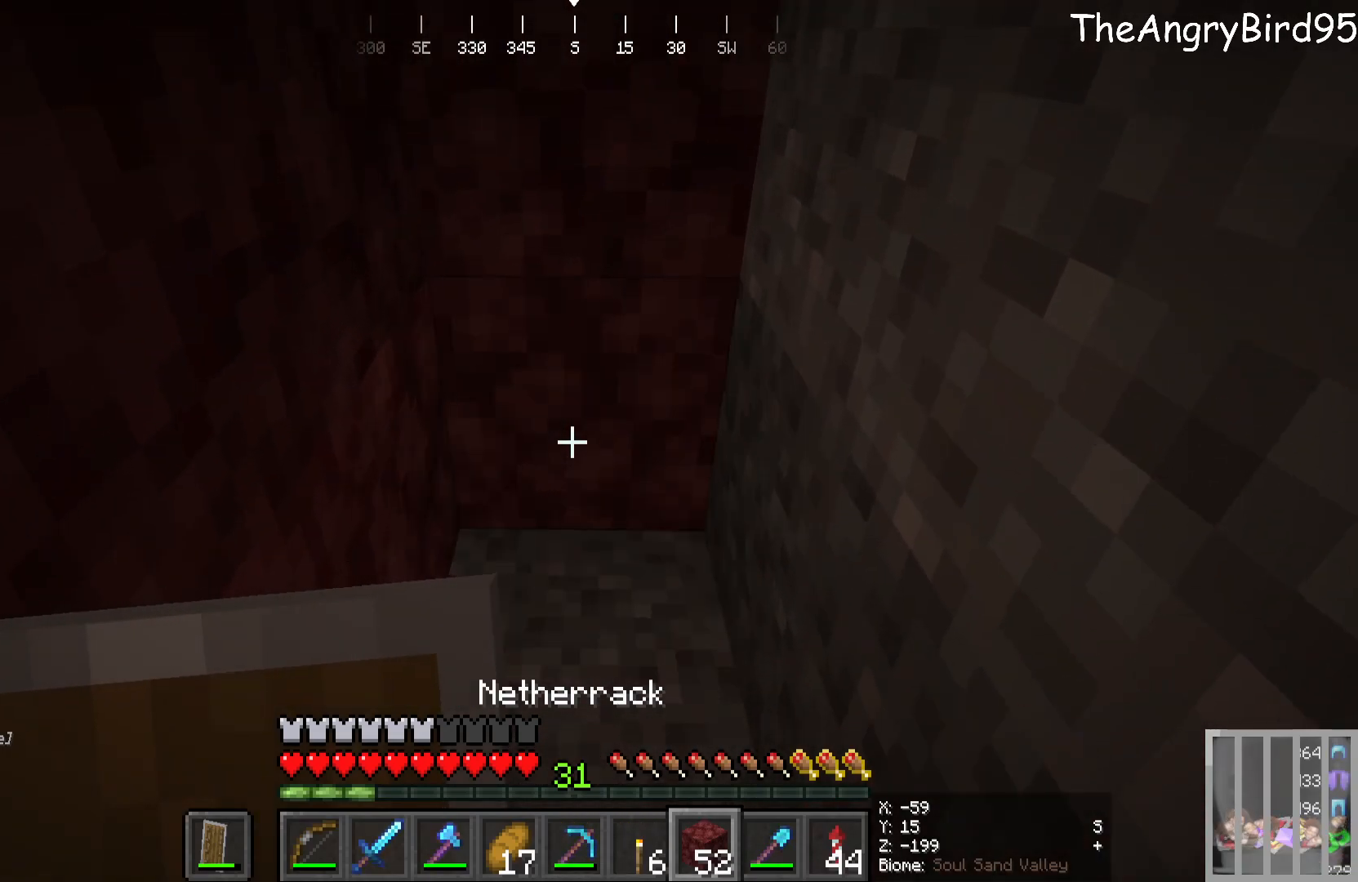
{"keys": [], "mouse": [], "events": [[266, "mouse_right", "up"]]}
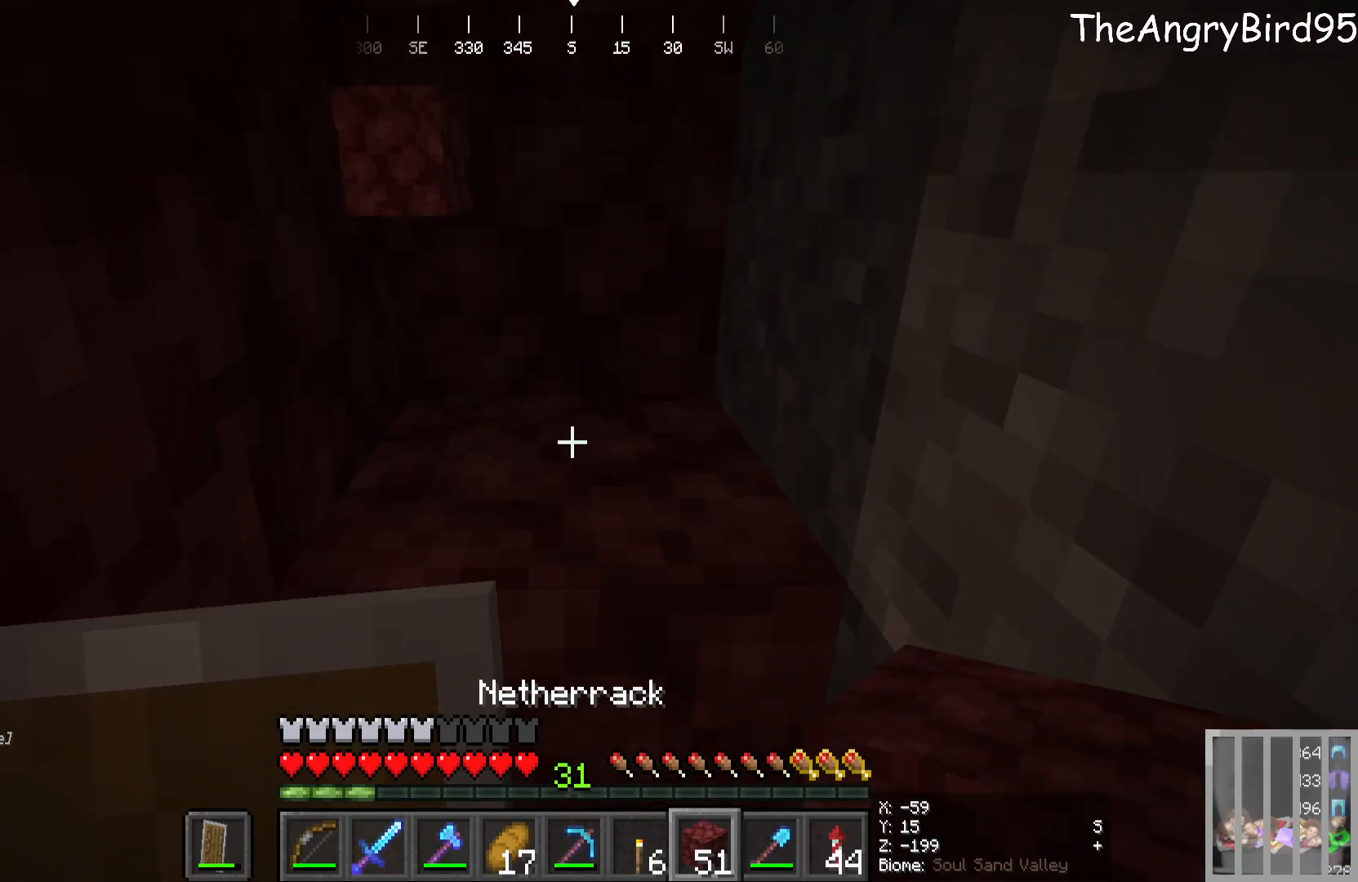
{"keys": ["w"], "mouse": [], "events": [[500, "w", "down"]]}
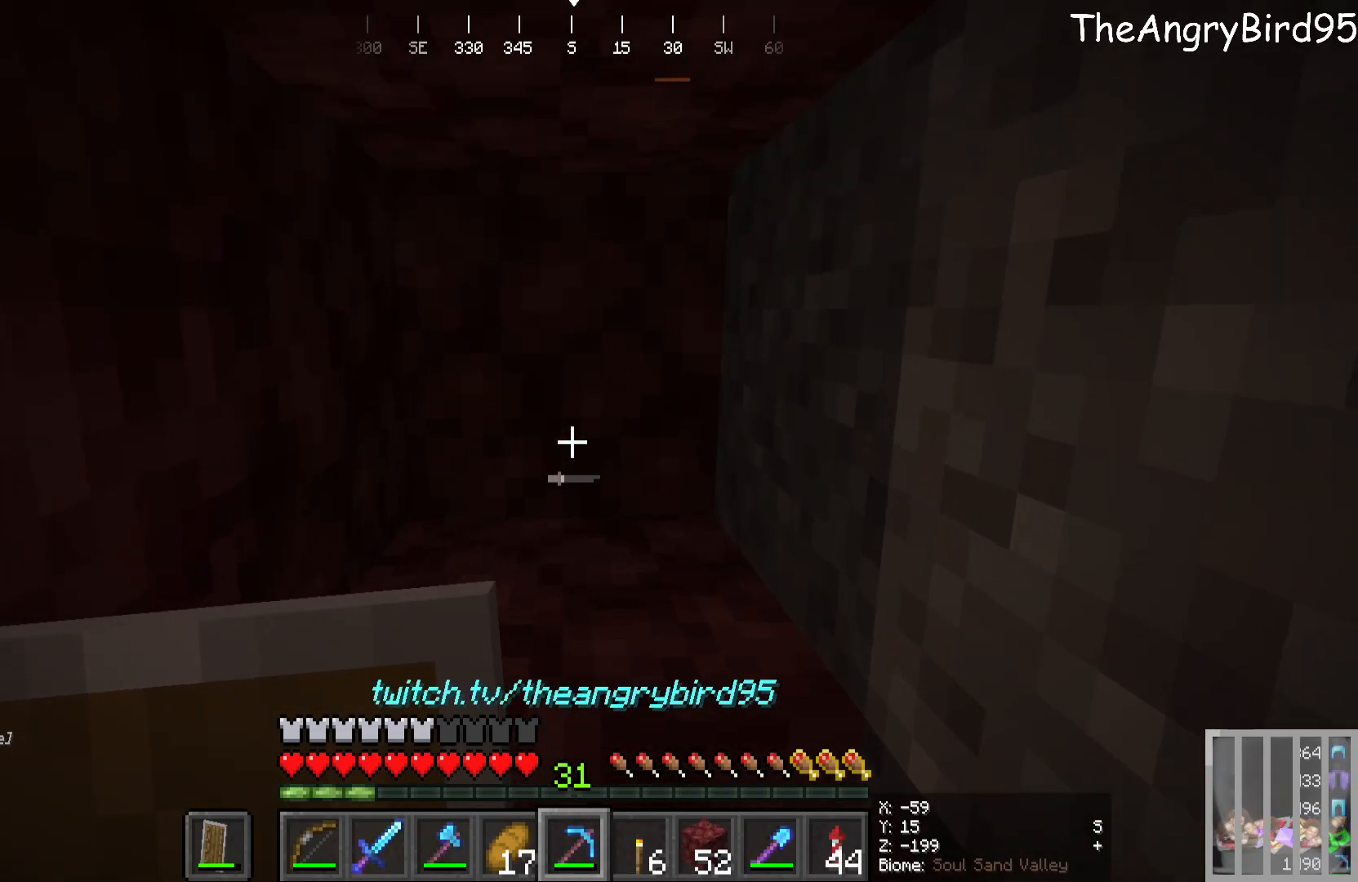
{"keys": [], "mouse": ["left"], "events": [[150, "w", "up"], [416, "mouse_left", "down"]]}
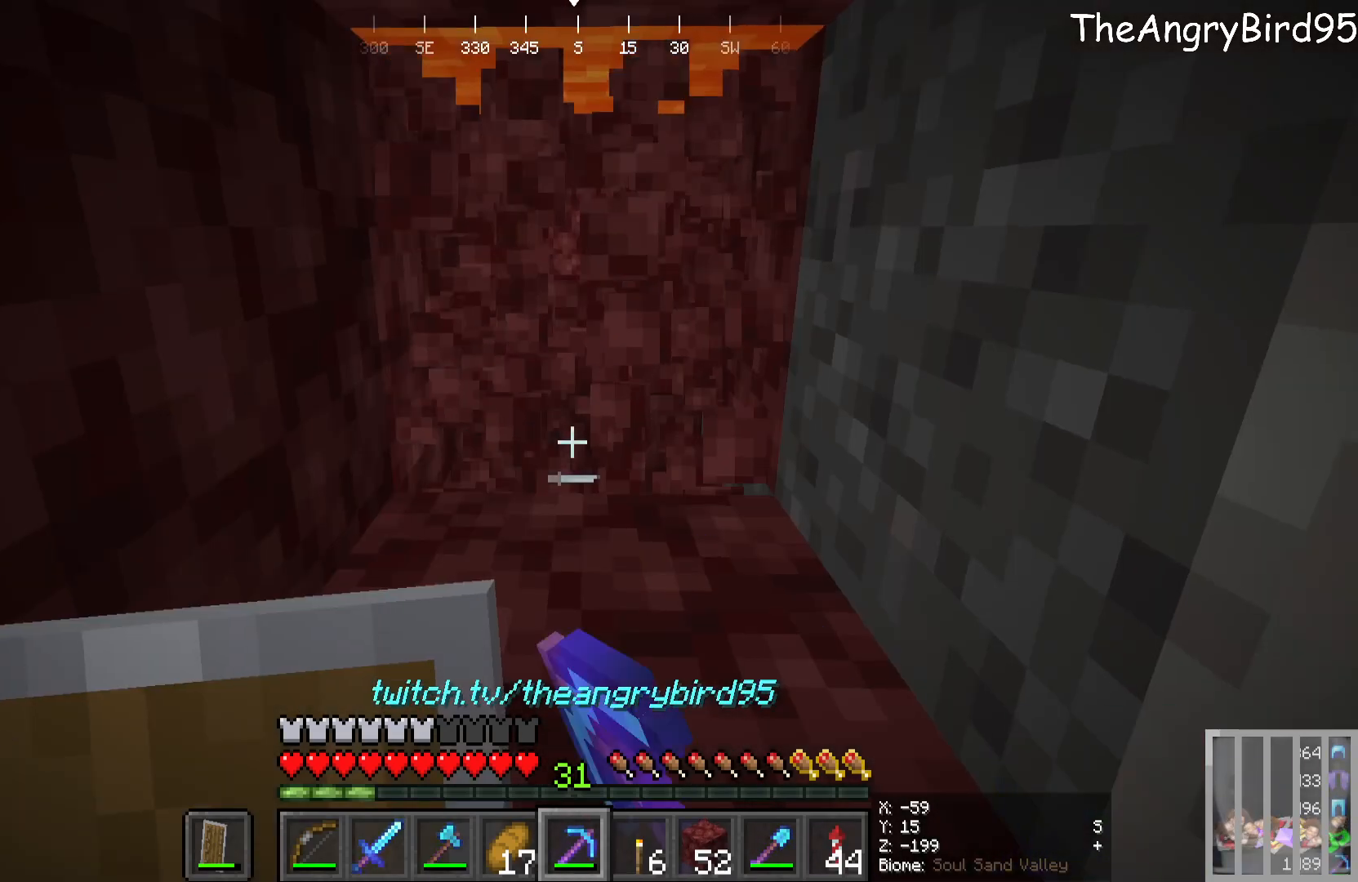
{"keys": [], "mouse": [], "events": [[33, "mouse_left", "up"]]}
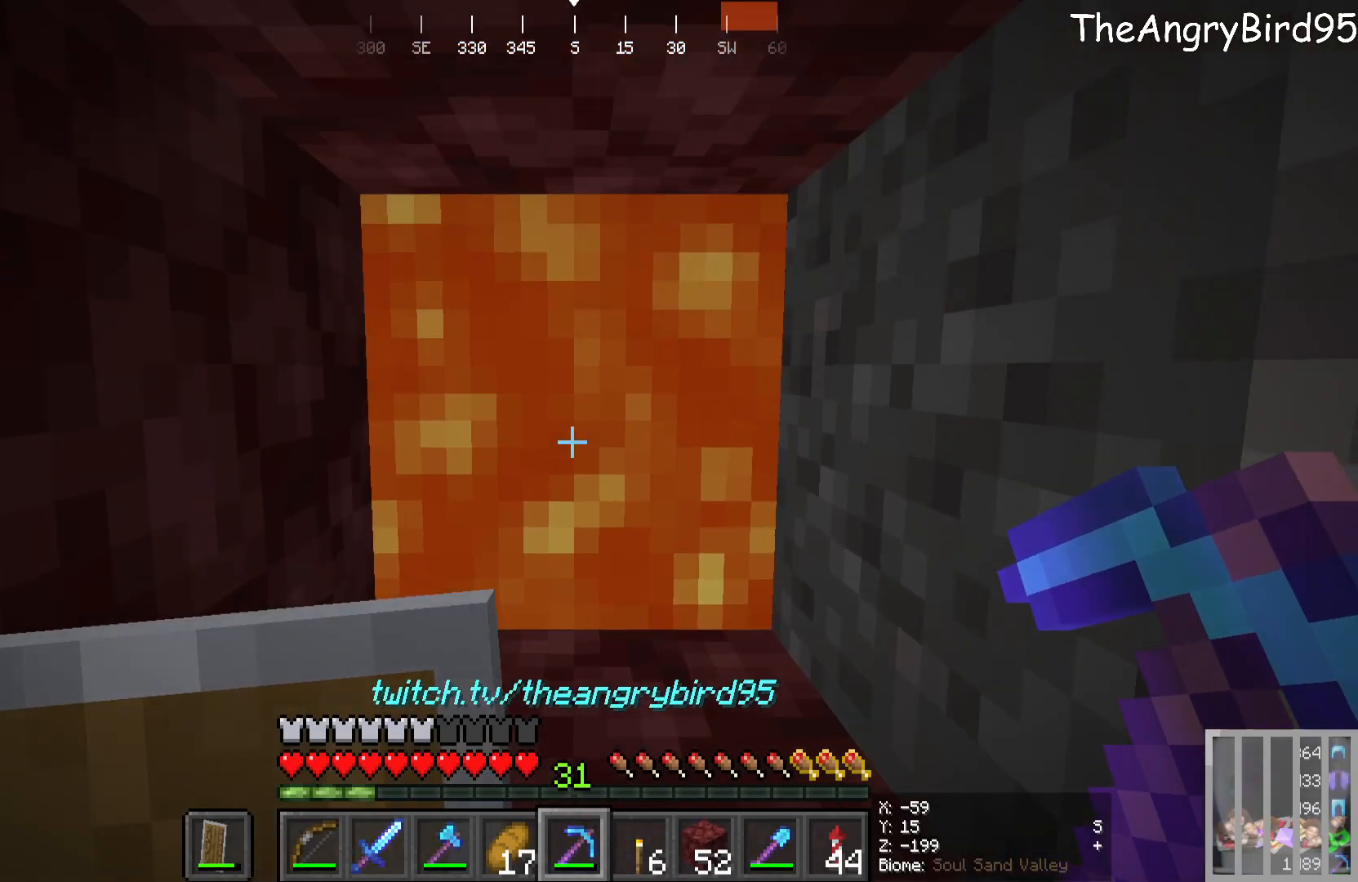
{"keys": [], "mouse": [], "events": [[183, "s", "down"], [333, "s", "up"]]}
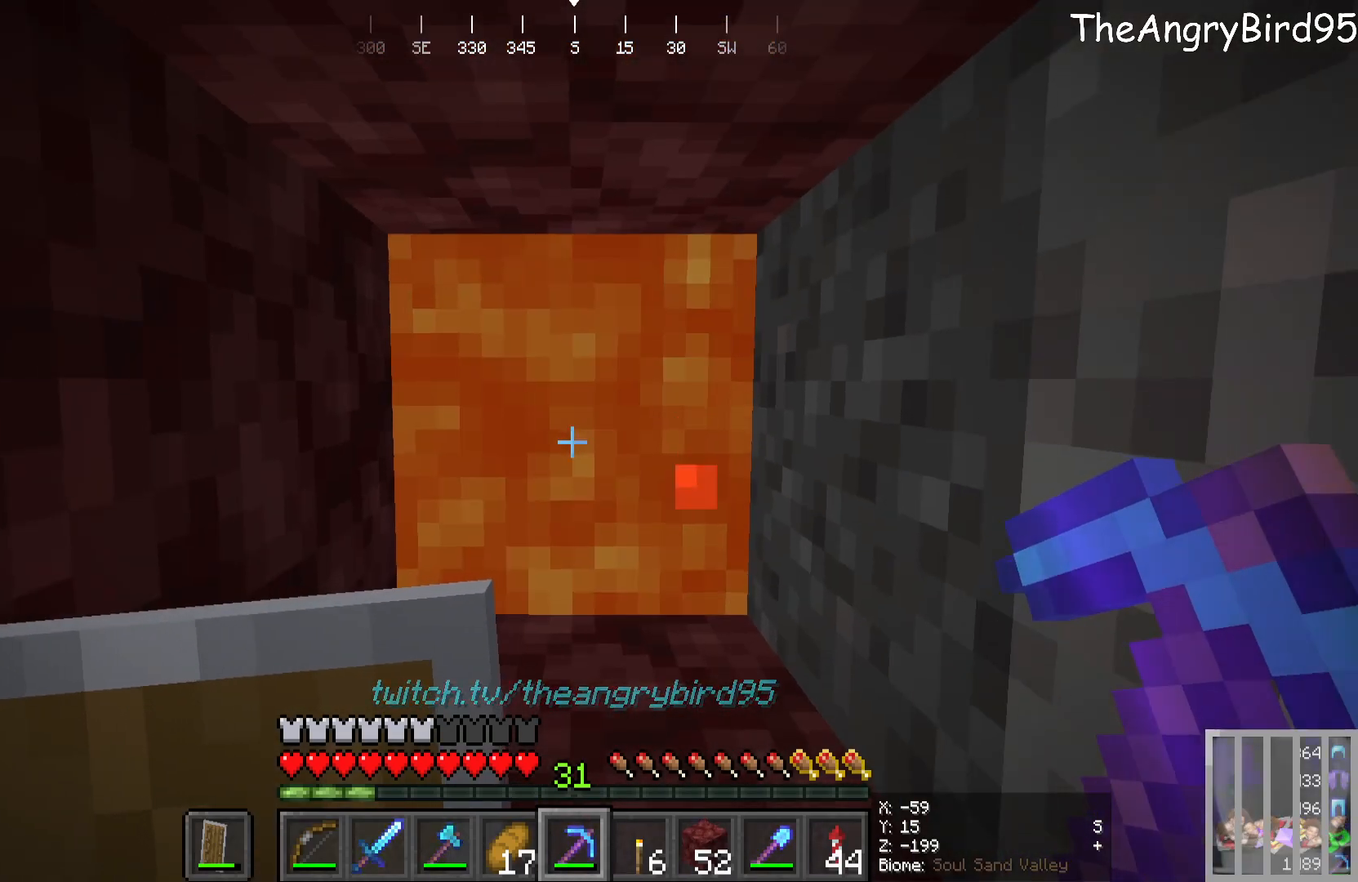
{"keys": ["w"], "mouse": [], "events": [[483, "w", "down"]]}
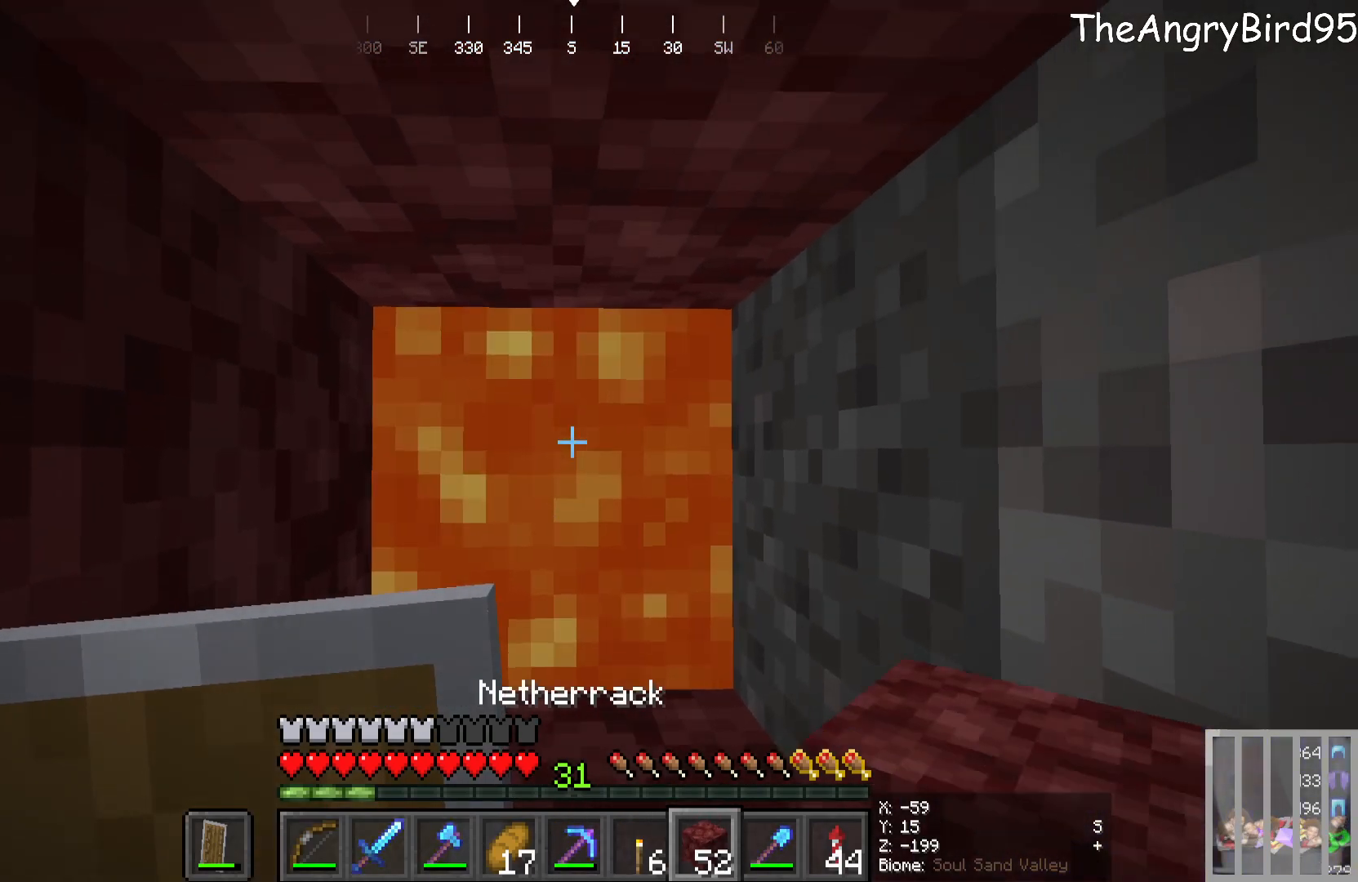
{"keys": [], "mouse": [], "events": [[166, "w", "up"]]}
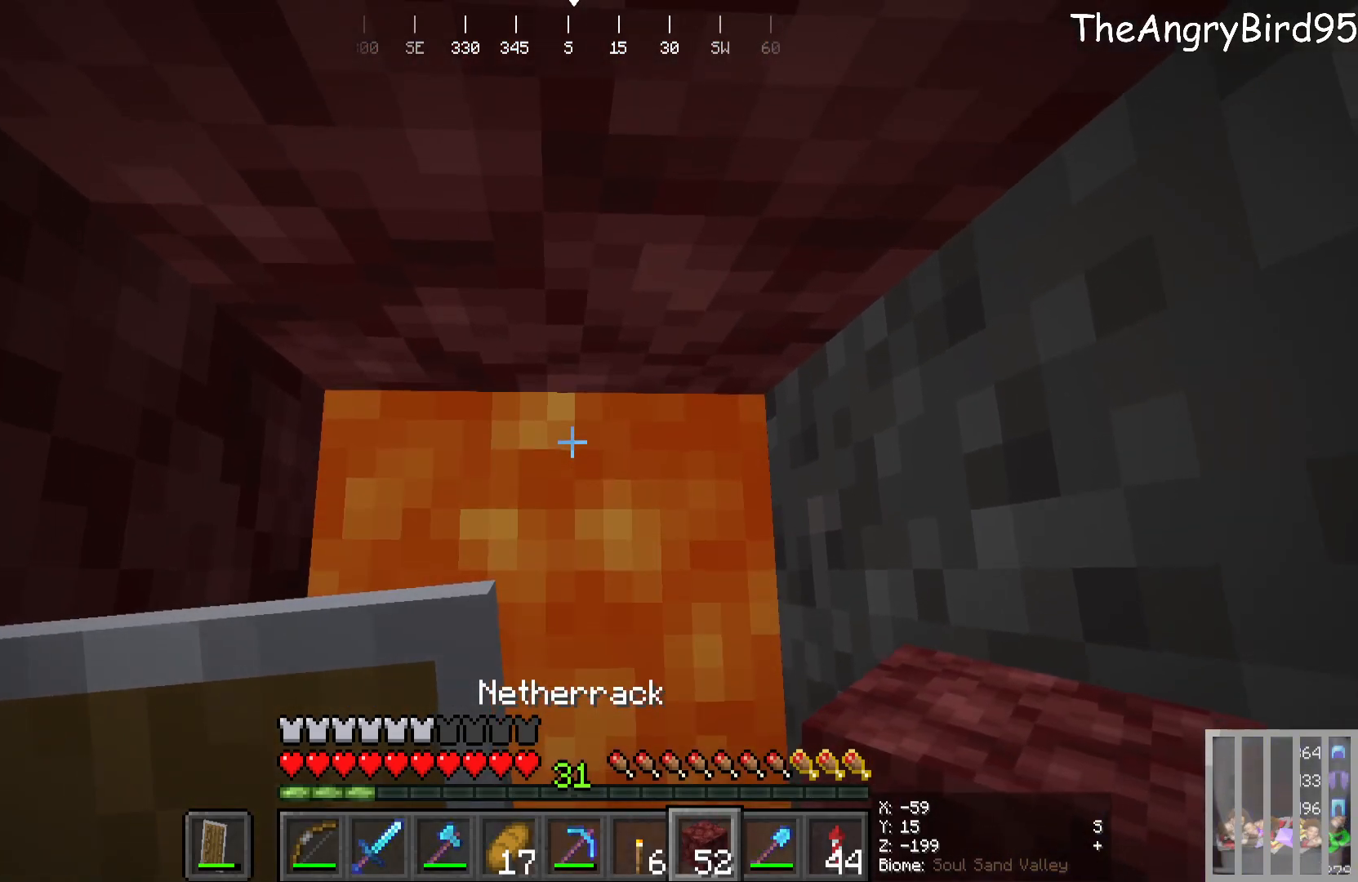
{"keys": [], "mouse": [], "events": [[200, "mouse_right", "down"], [383, "mouse_right", "up"]]}
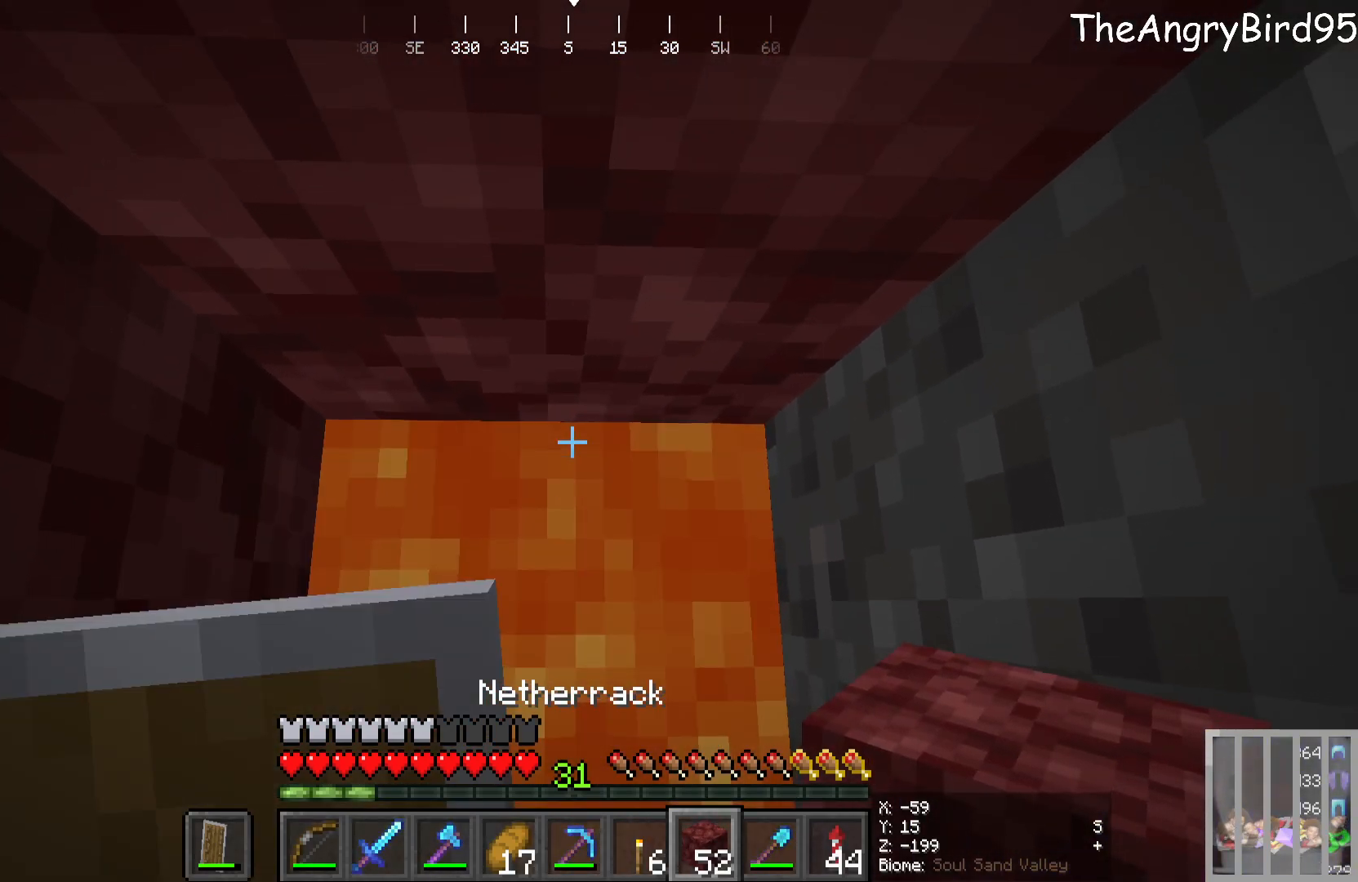
{"keys": [], "mouse": [], "events": [[150, "mouse_right", "down"], [366, "mouse_right", "up"]]}
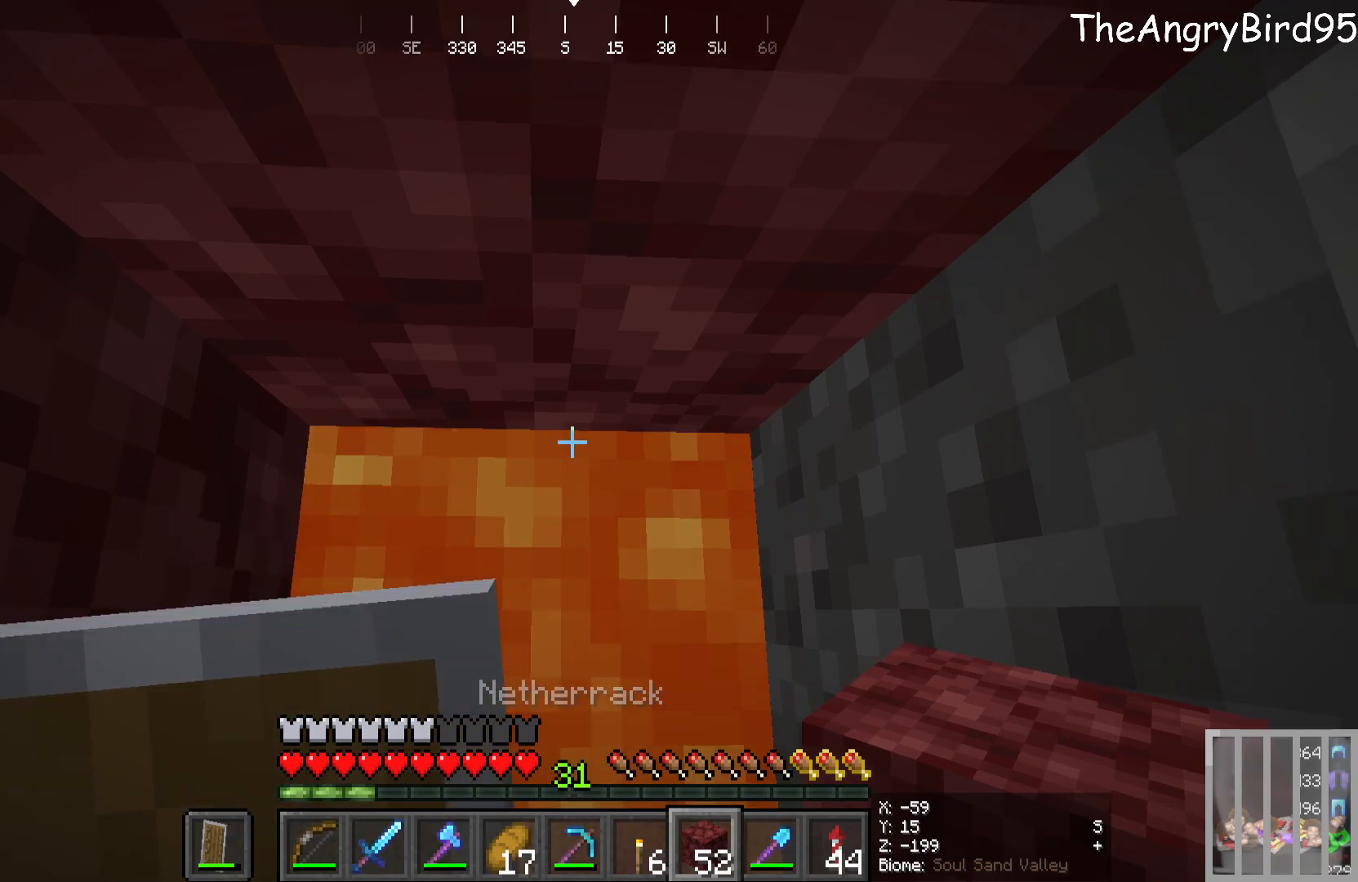
{"keys": [], "mouse": [], "events": [[216, "mouse_right", "down"], [383, "mouse_right", "up"]]}